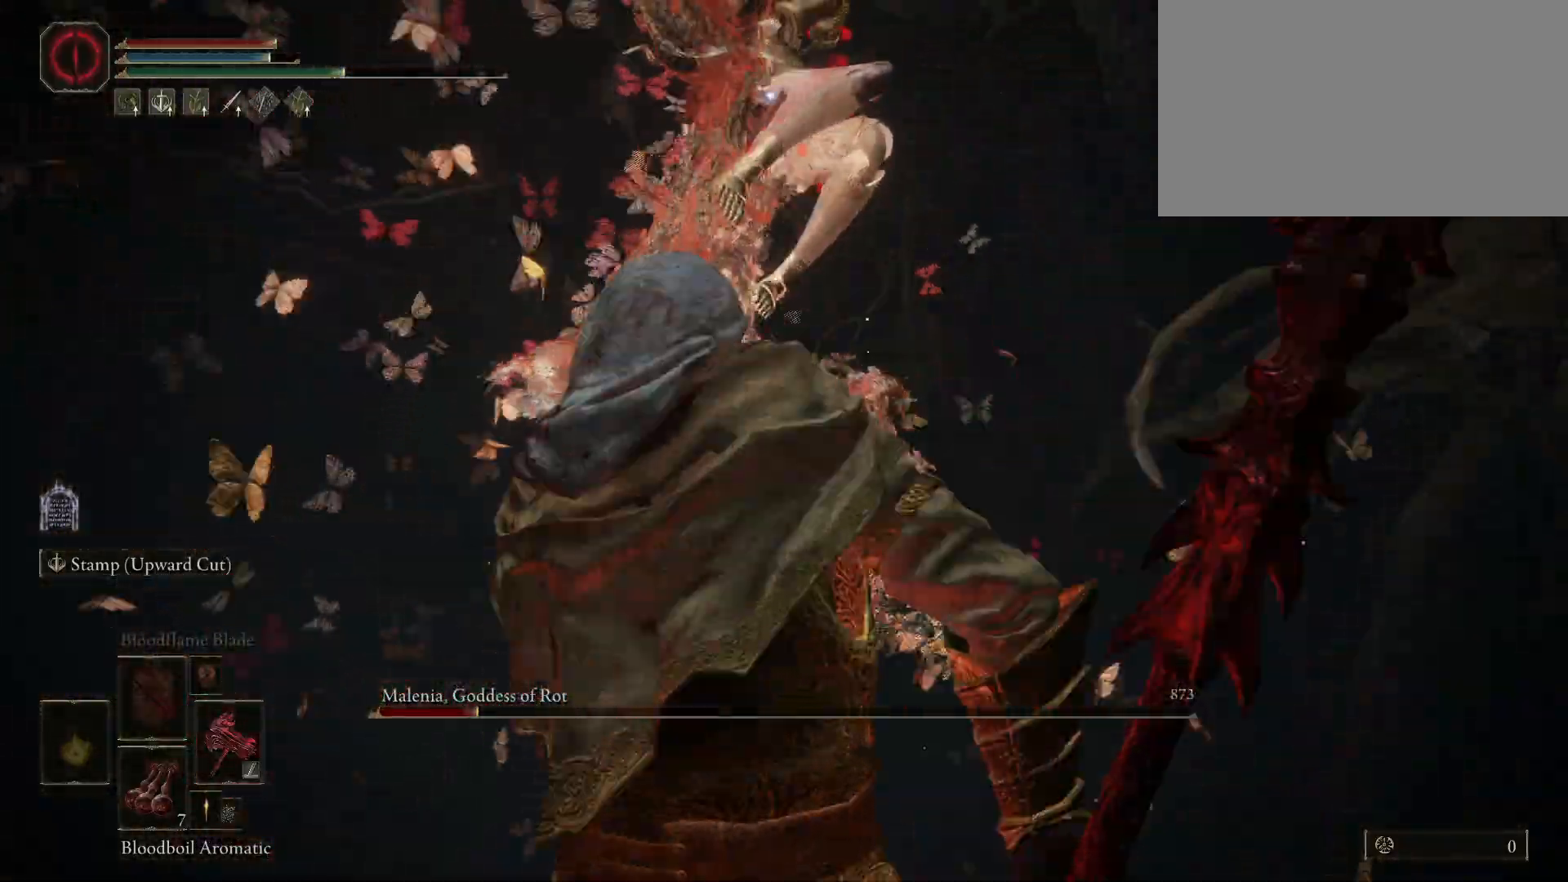
Gameplay with keyboard and mouse; each line is a JSON object with the keys and mouse buttons held at the frame after it. "events" lists presses ("down") and releases ("up") of "1", "2", "3", "4", "5", "a", "alt", "c", "caps_lock", "ctrl", "d", "e", "f", "g", "q", "r", "s", "shift", "space", "t", "tab", "v", "w", "x", "z", "mouse_left", "mouse_wheel" and "mouse_right" between this image and that frame as [ms after this image, input, new state], when the widget could be followed in between. "mouse_left", "mouse_wheel", "mouse_right" = the "left", "wheel", "right" buttons of the "mouse" list. No other keys are recorded. "wheel" means that the mouse wheel is clicked or scrolled. Mouse movement is not recorded.
{"keys": ["a", "w"], "mouse": [], "events": [[283, "a", "down"], [283, "w", "down"], [333, "space", "down"], [483, "space", "up"]]}
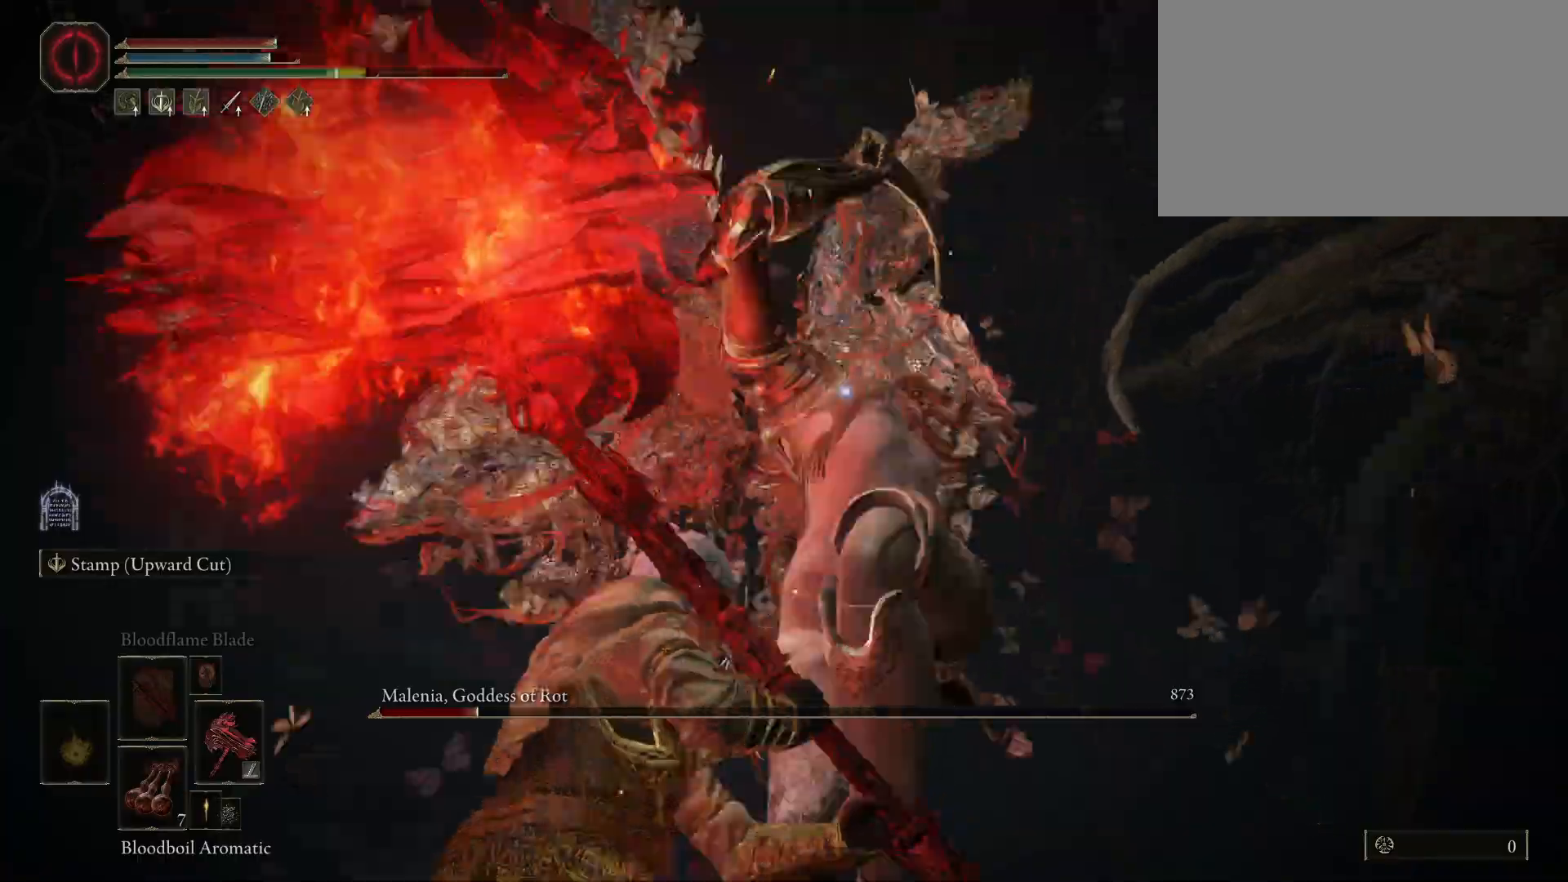
{"keys": ["shift", "w"], "mouse": [], "events": [[267, "a", "up"], [500, "shift", "down"]]}
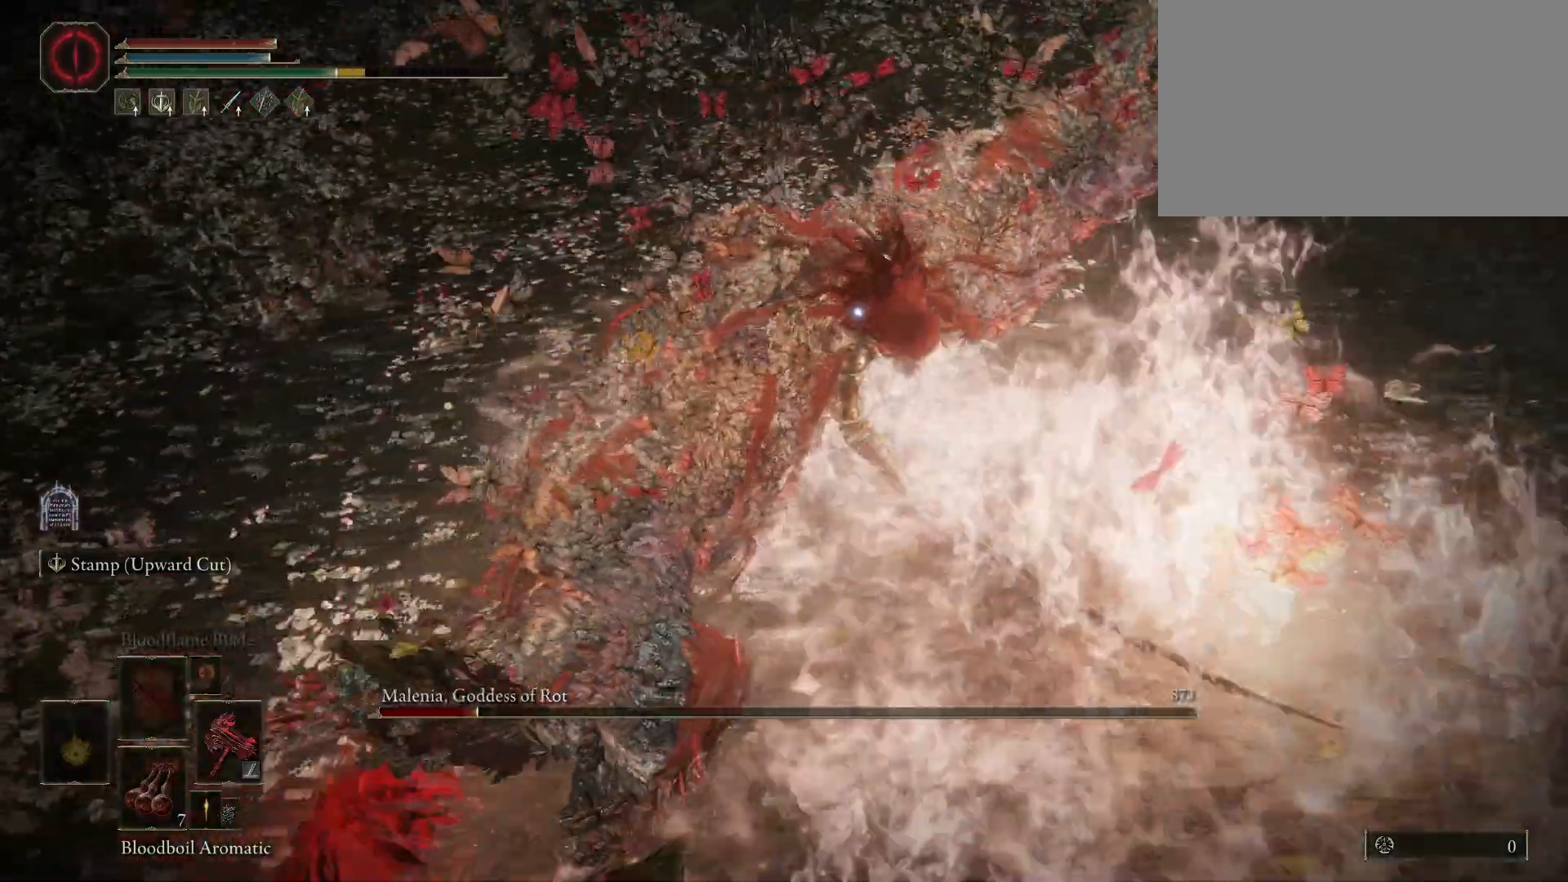
{"keys": ["shift"], "mouse": ["right"], "events": [[133, "mouse_right", "down"], [333, "w", "up"], [383, "mouse_left", "down"], [467, "mouse_left", "up"]]}
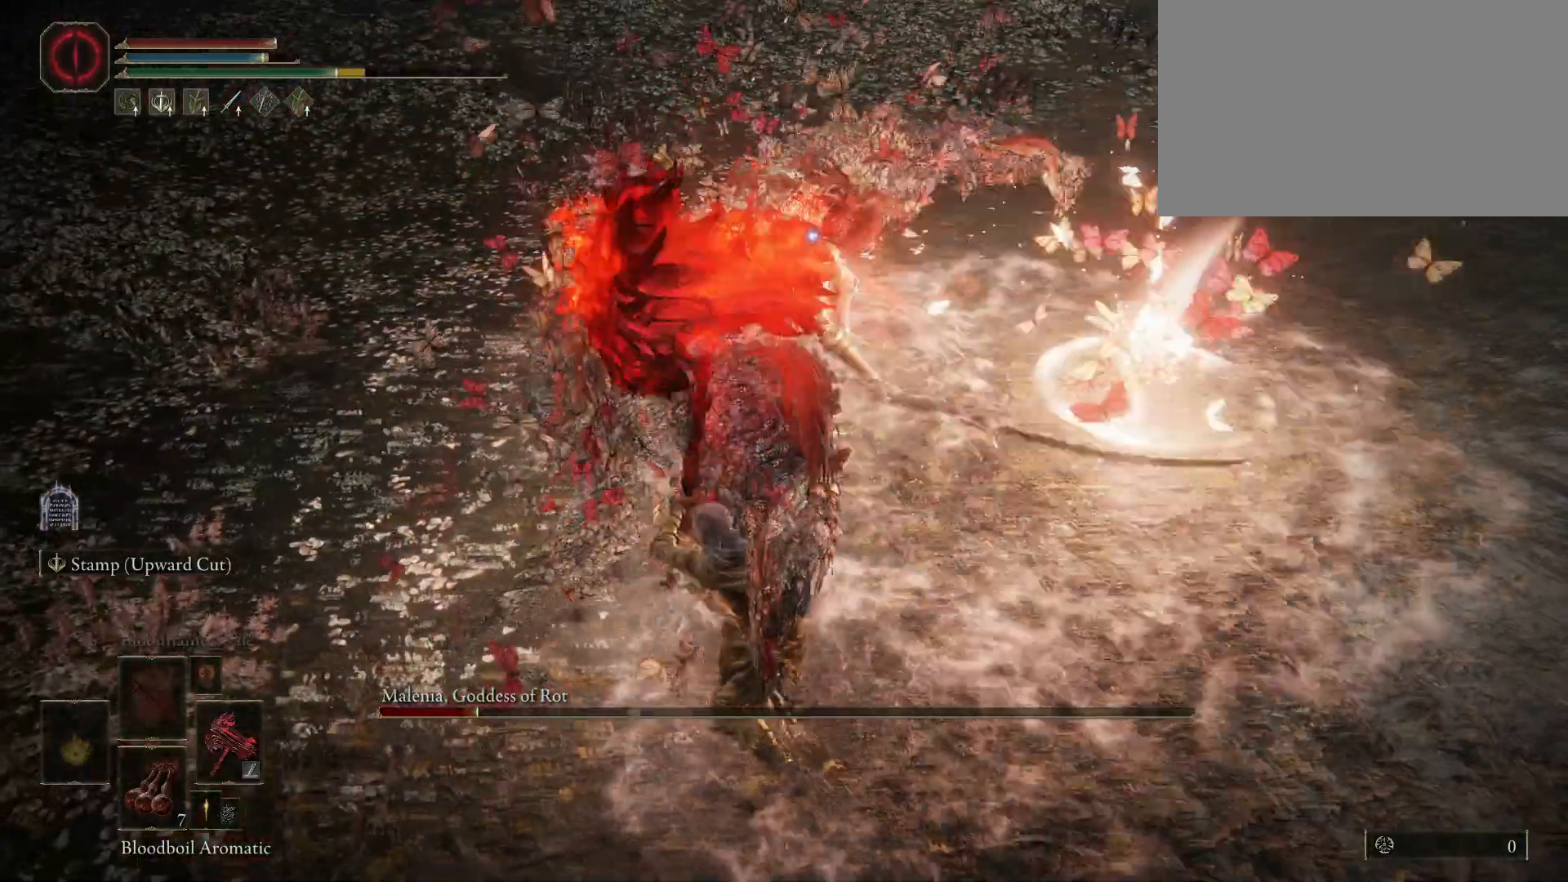
{"keys": ["shift"], "mouse": ["right"], "events": [[50, "mouse_left", "down"], [150, "mouse_left", "up"]]}
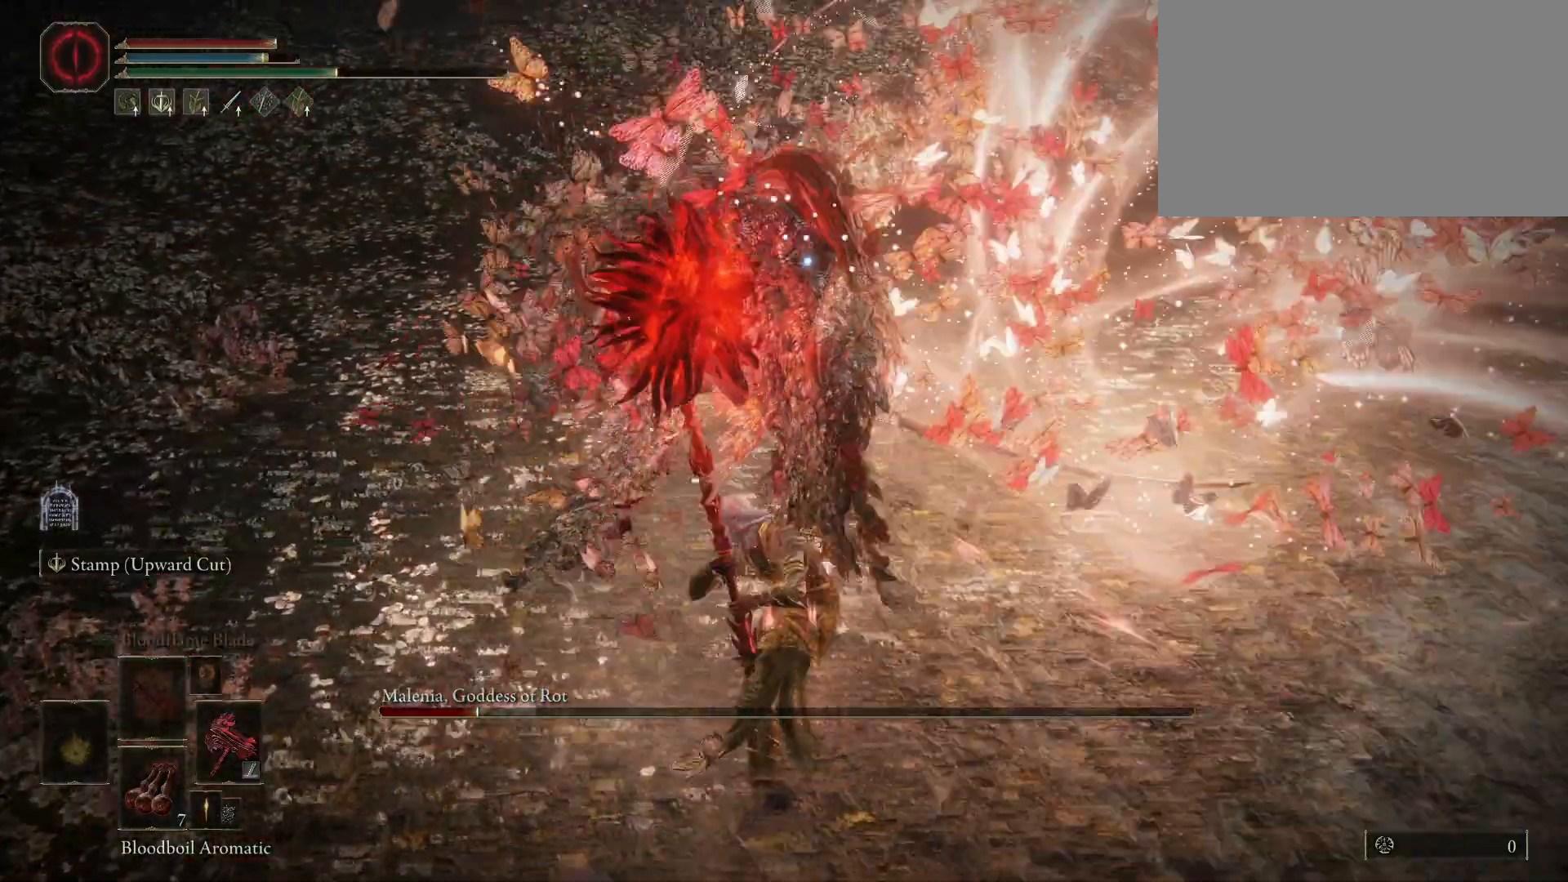
{"keys": ["shift"], "mouse": ["right"], "events": []}
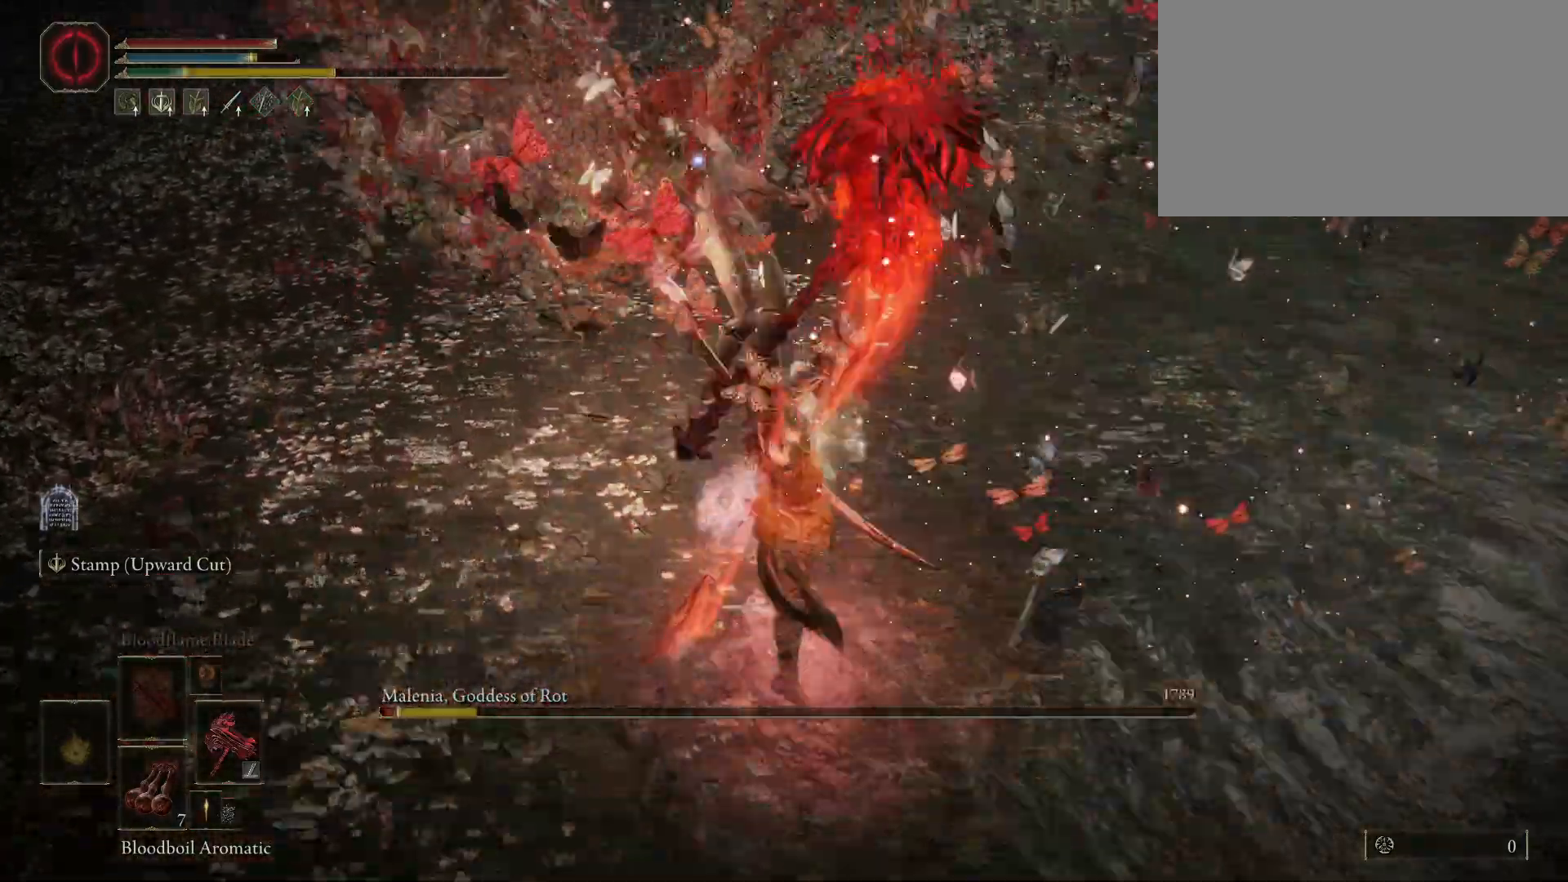
{"keys": [], "mouse": [], "events": [[100, "mouse_right", "up"], [383, "shift", "up"]]}
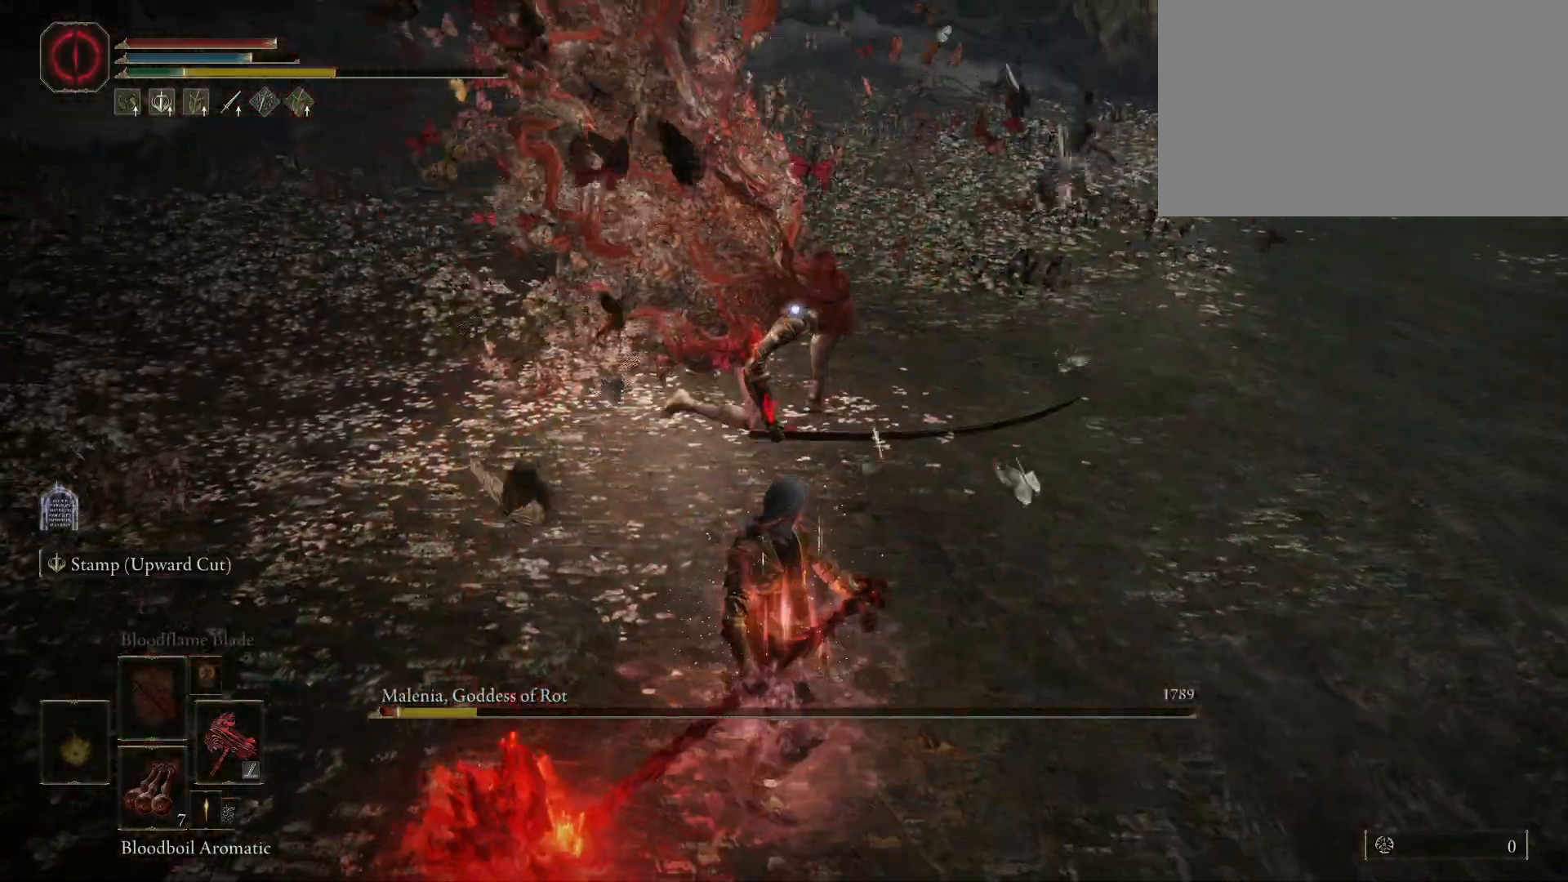
{"keys": ["w"], "mouse": [], "events": [[67, "w", "down"]]}
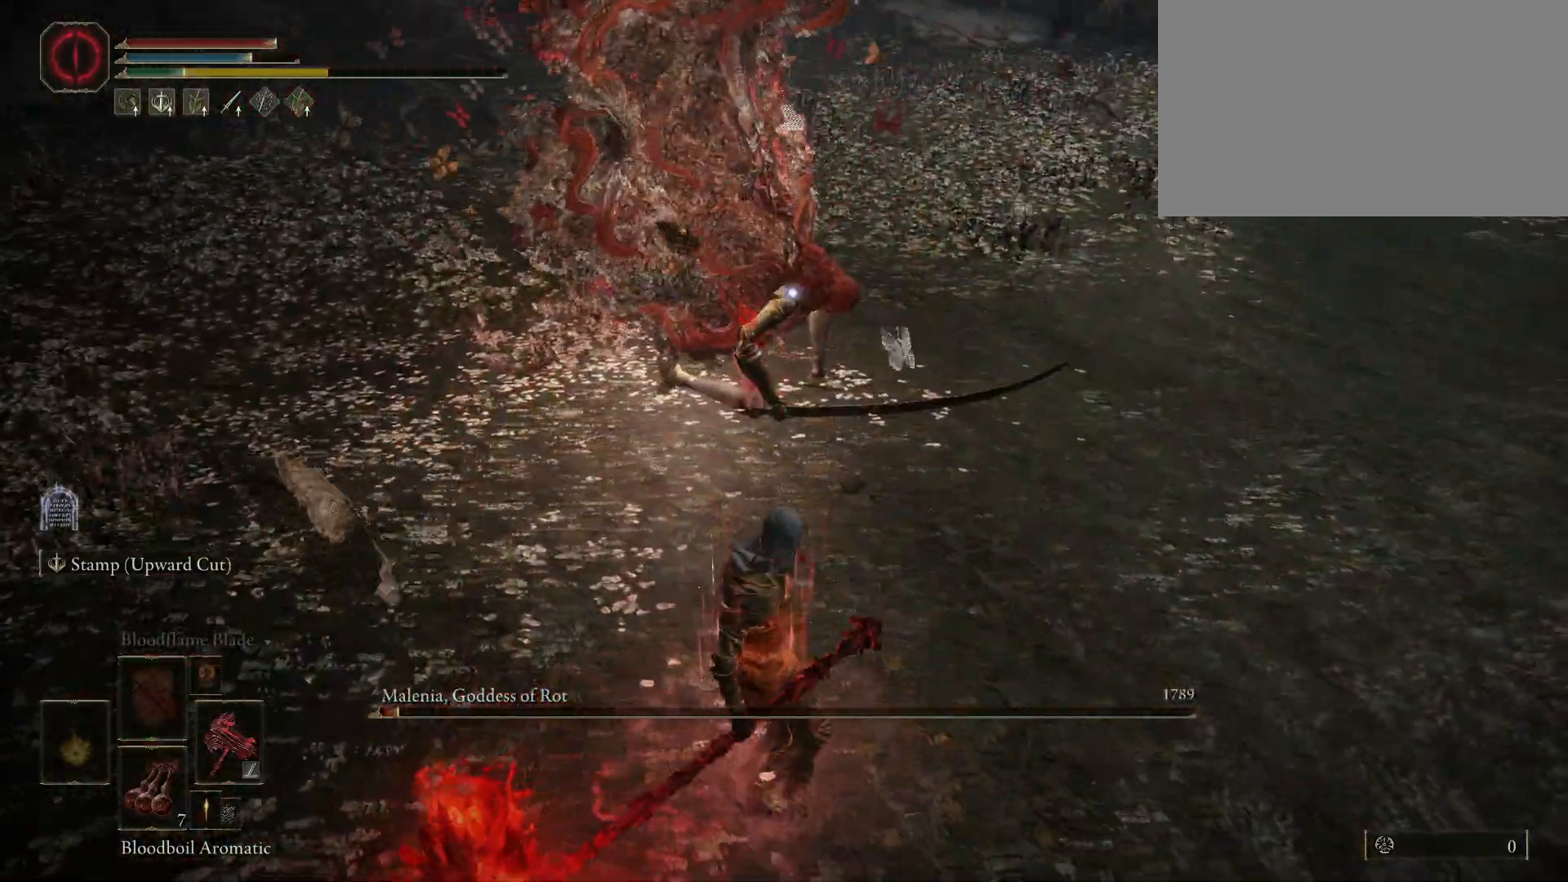
{"keys": ["w"], "mouse": [], "events": []}
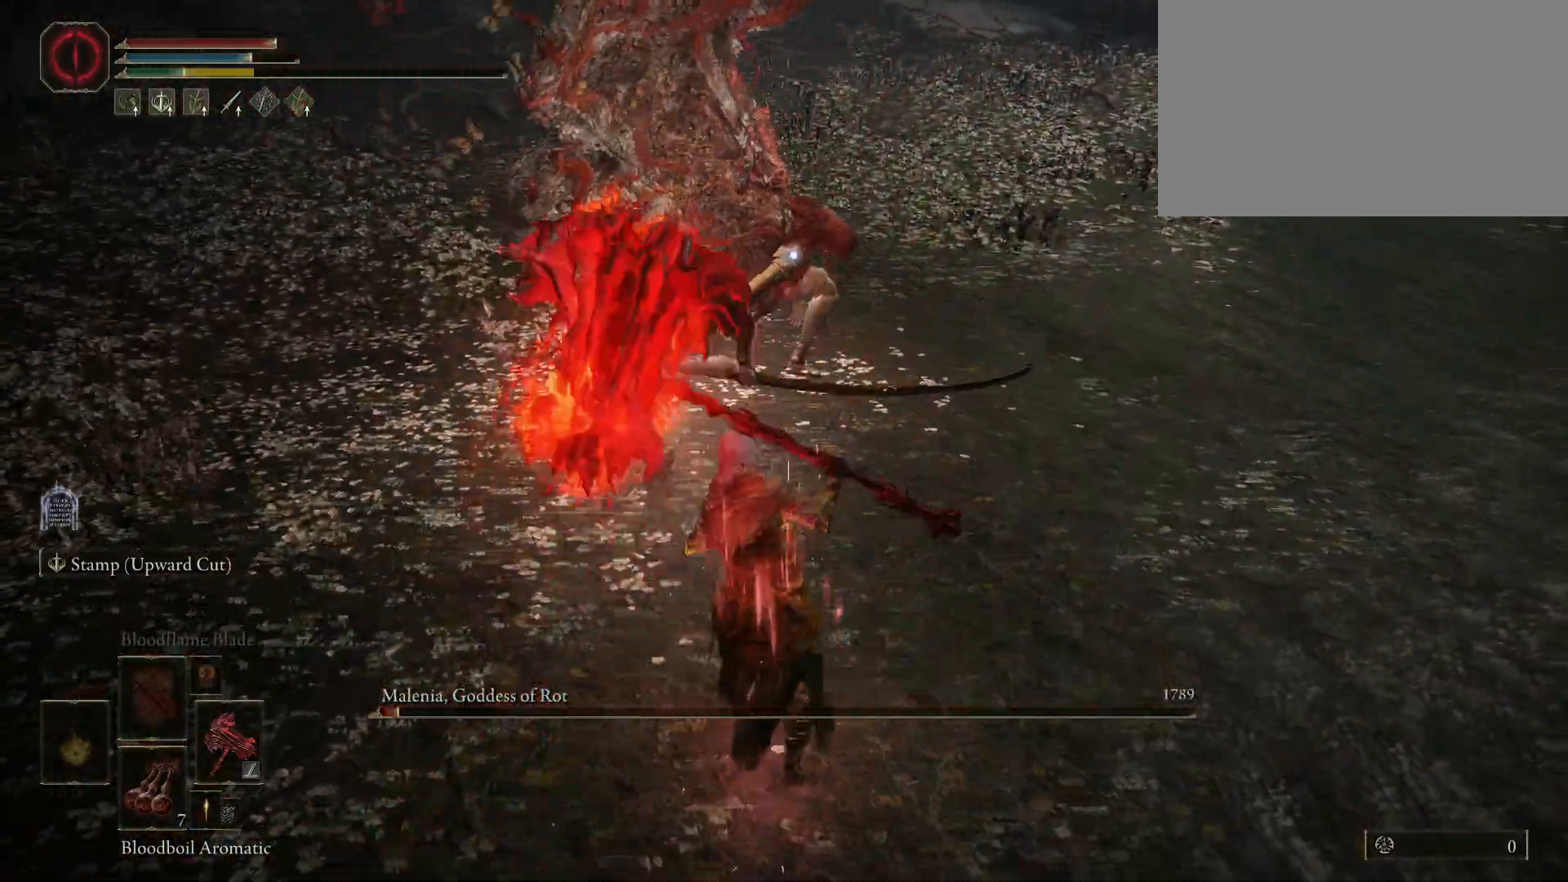
{"keys": ["shift", "w"], "mouse": [], "events": [[100, "f", "down"], [183, "mouse_left", "down"], [183, "shift", "down"], [233, "f", "up"], [367, "mouse_left", "up"]]}
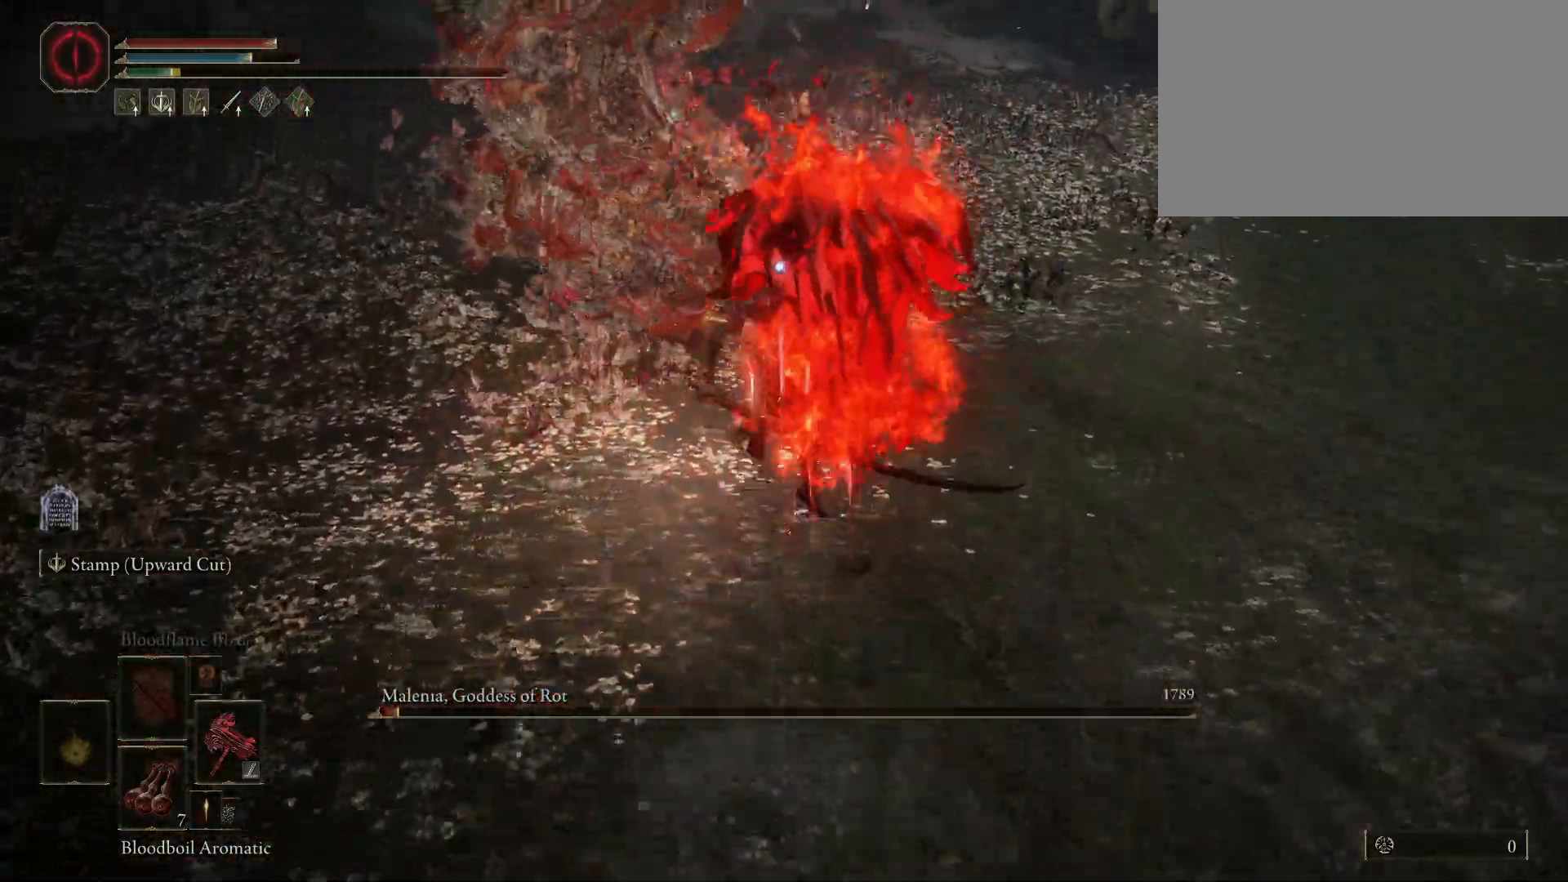
{"keys": ["shift", "w"], "mouse": [], "events": []}
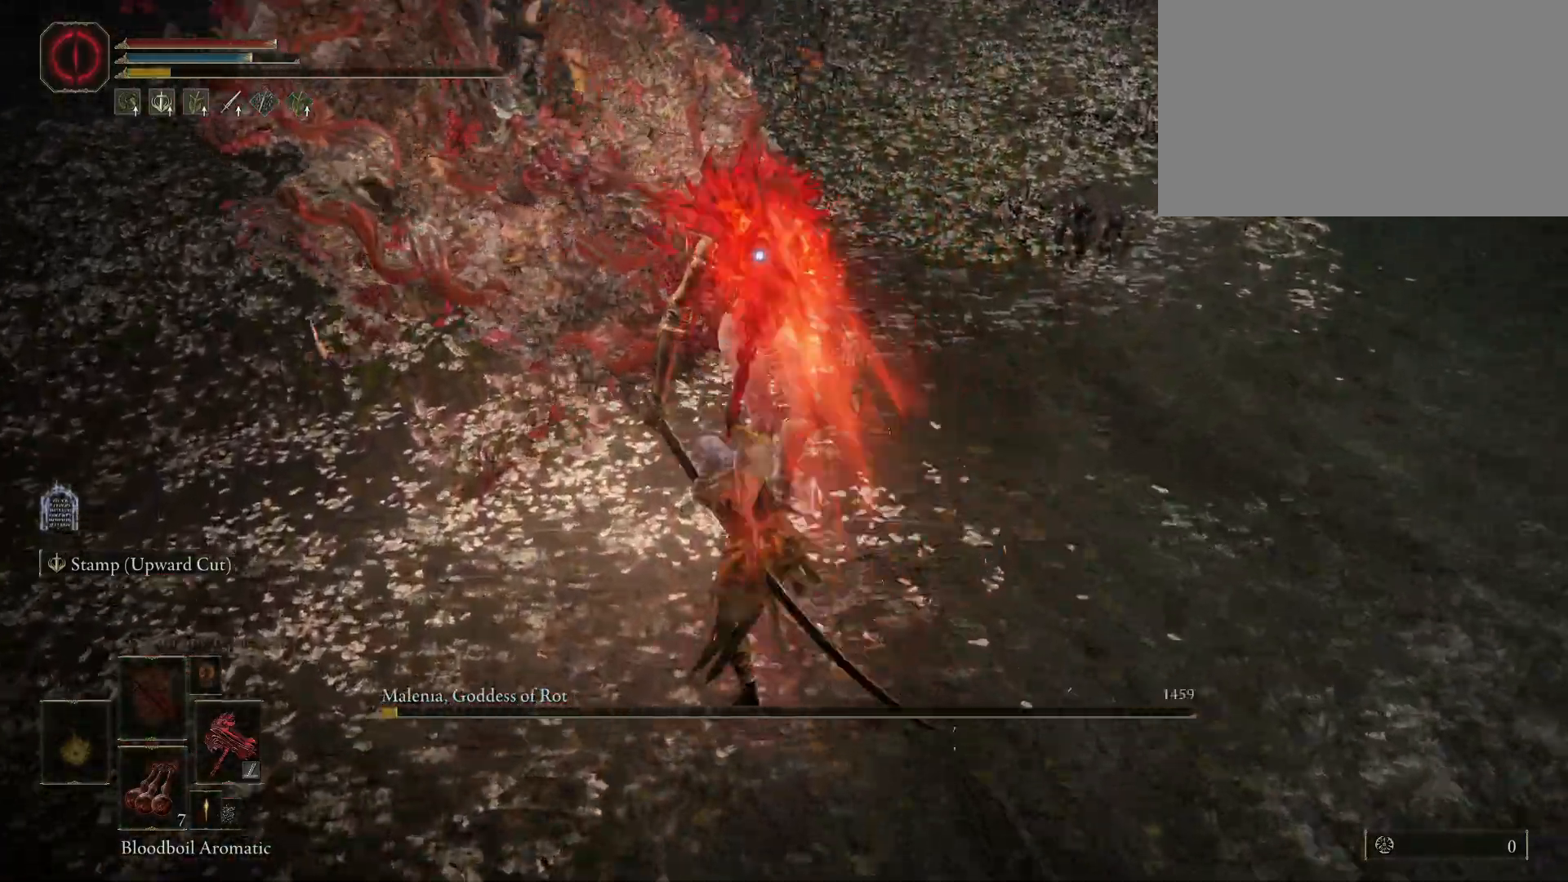
{"keys": [], "mouse": [], "events": [[133, "shift", "up"], [133, "w", "up"]]}
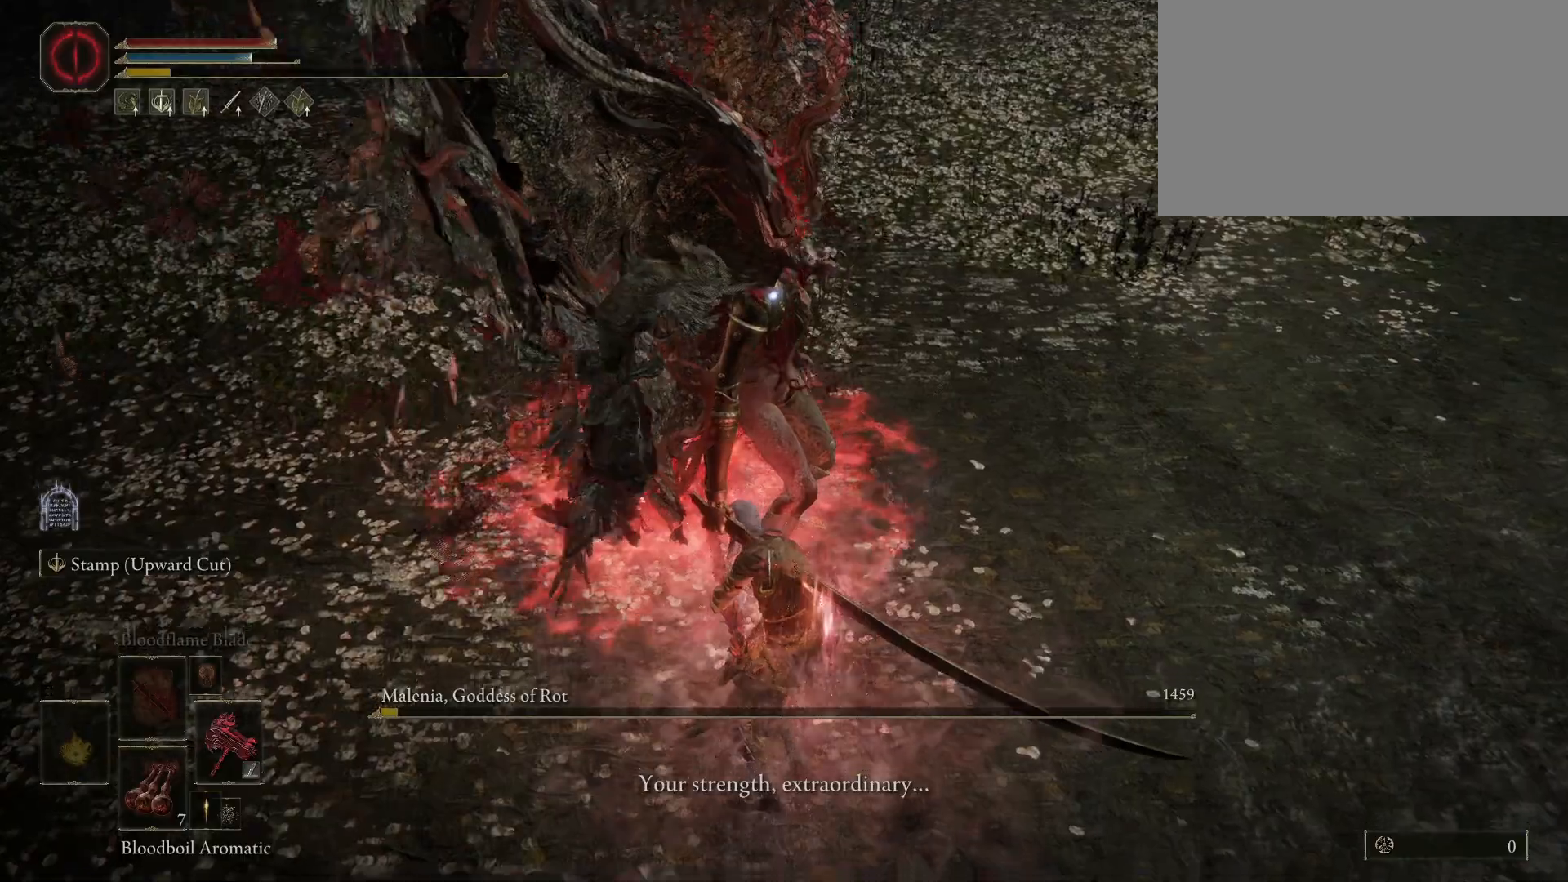
{"keys": [], "mouse": [], "events": []}
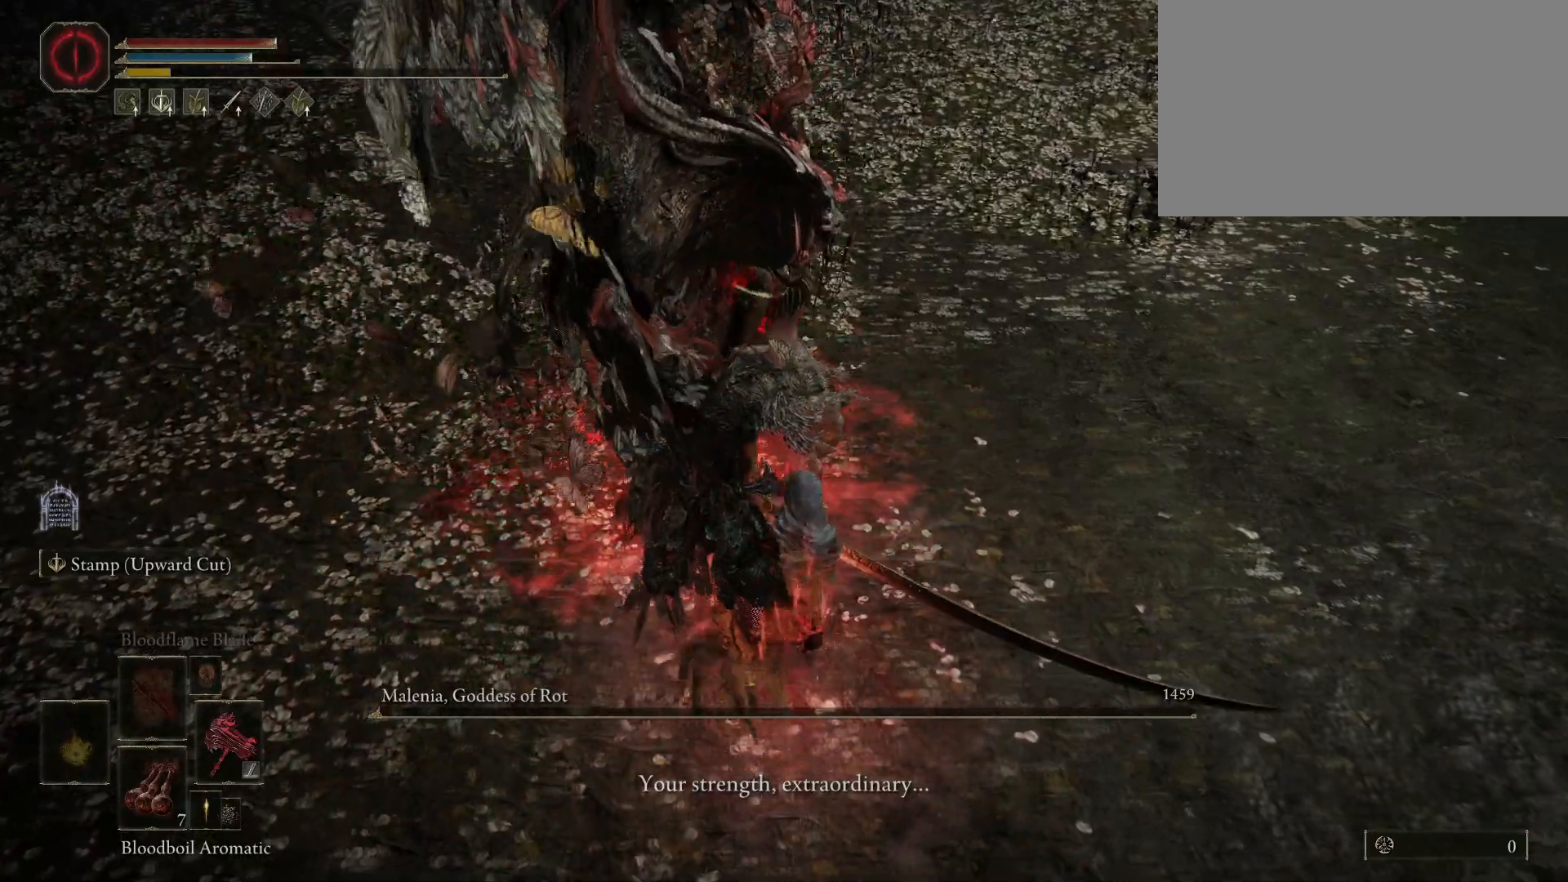
{"keys": [], "mouse": [], "events": []}
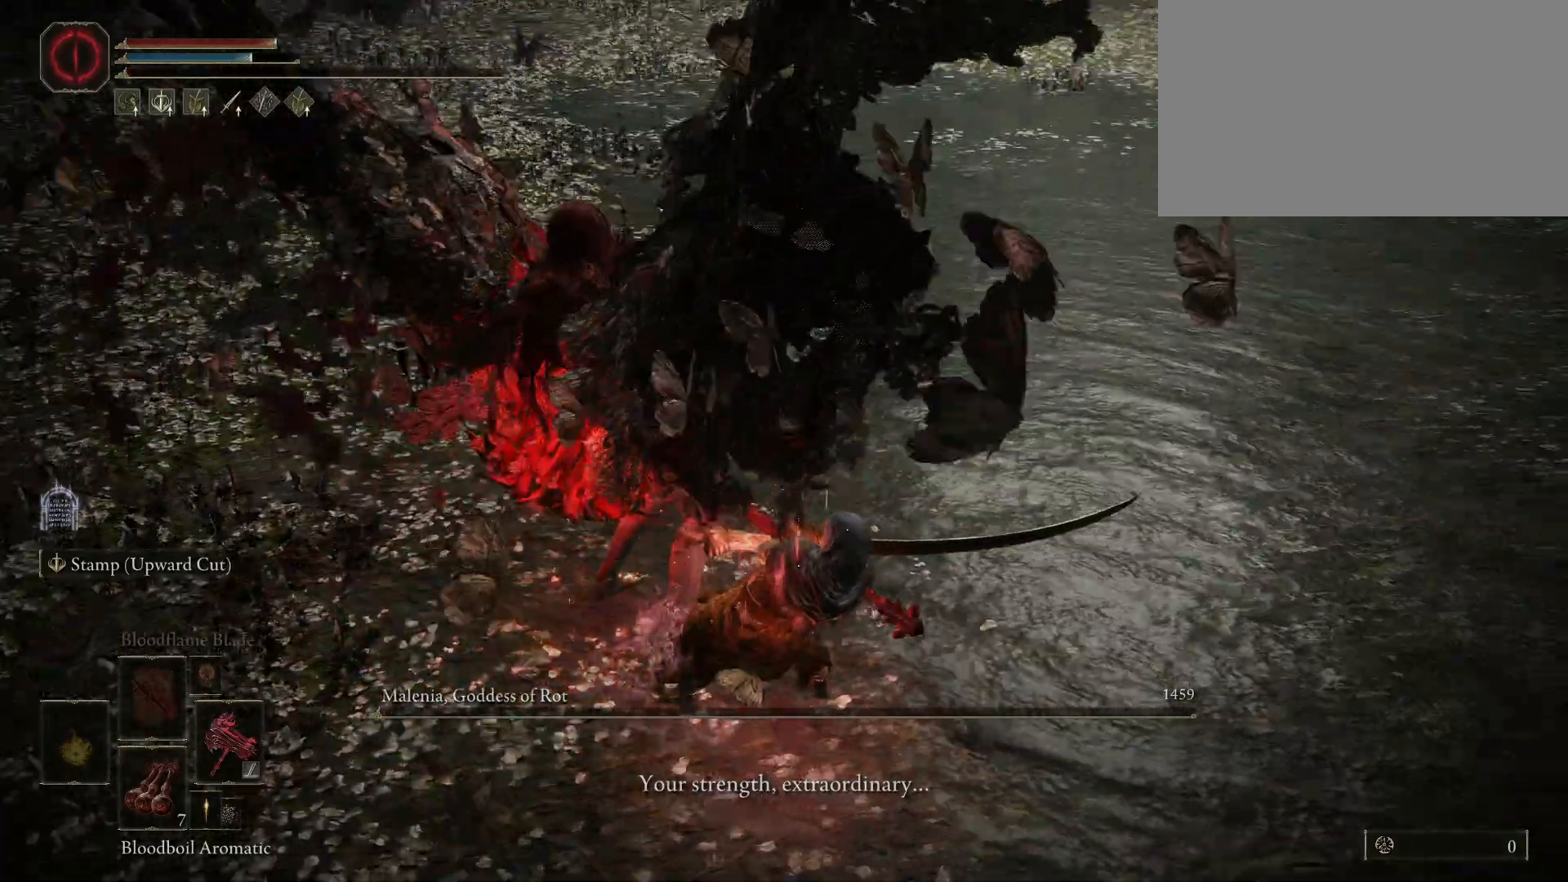
{"keys": ["w"], "mouse": [], "events": [[33, "w", "down"]]}
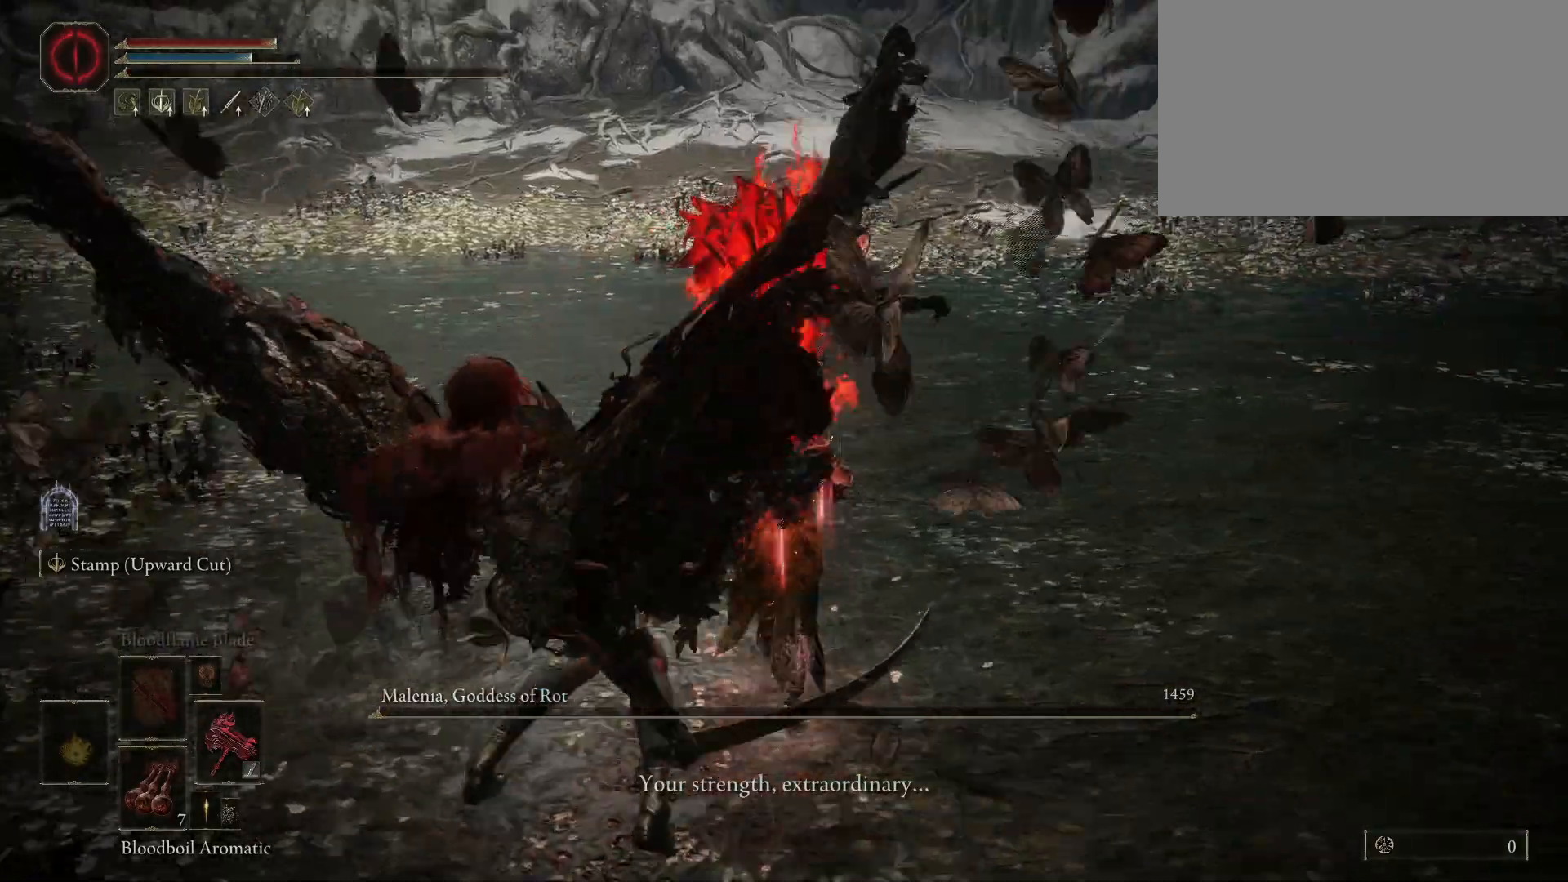
{"keys": ["w"], "mouse": [], "events": []}
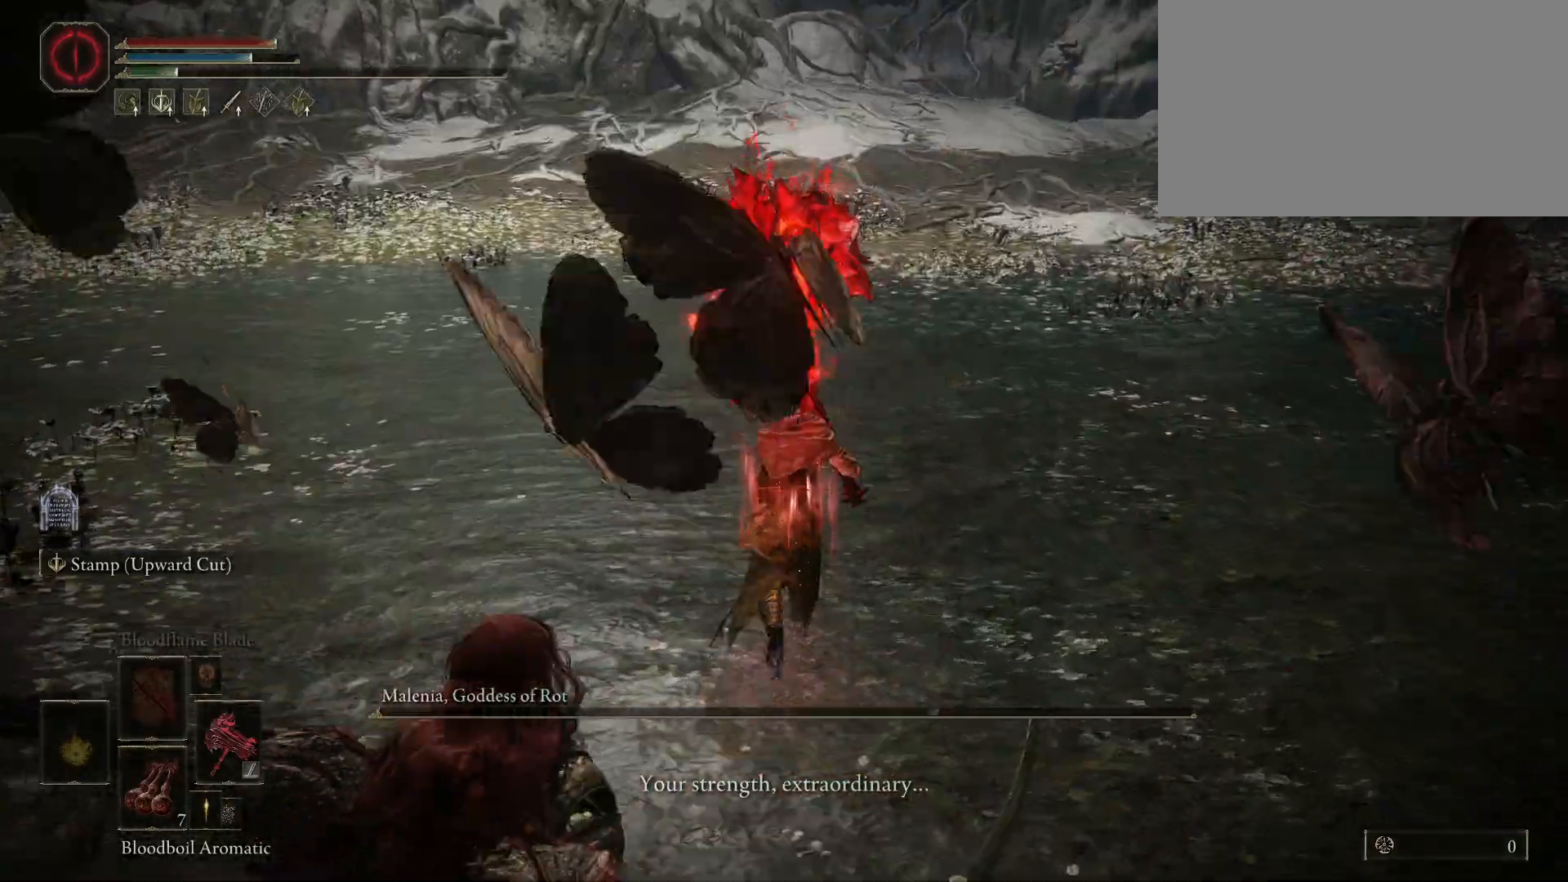
{"keys": ["w"], "mouse": [], "events": []}
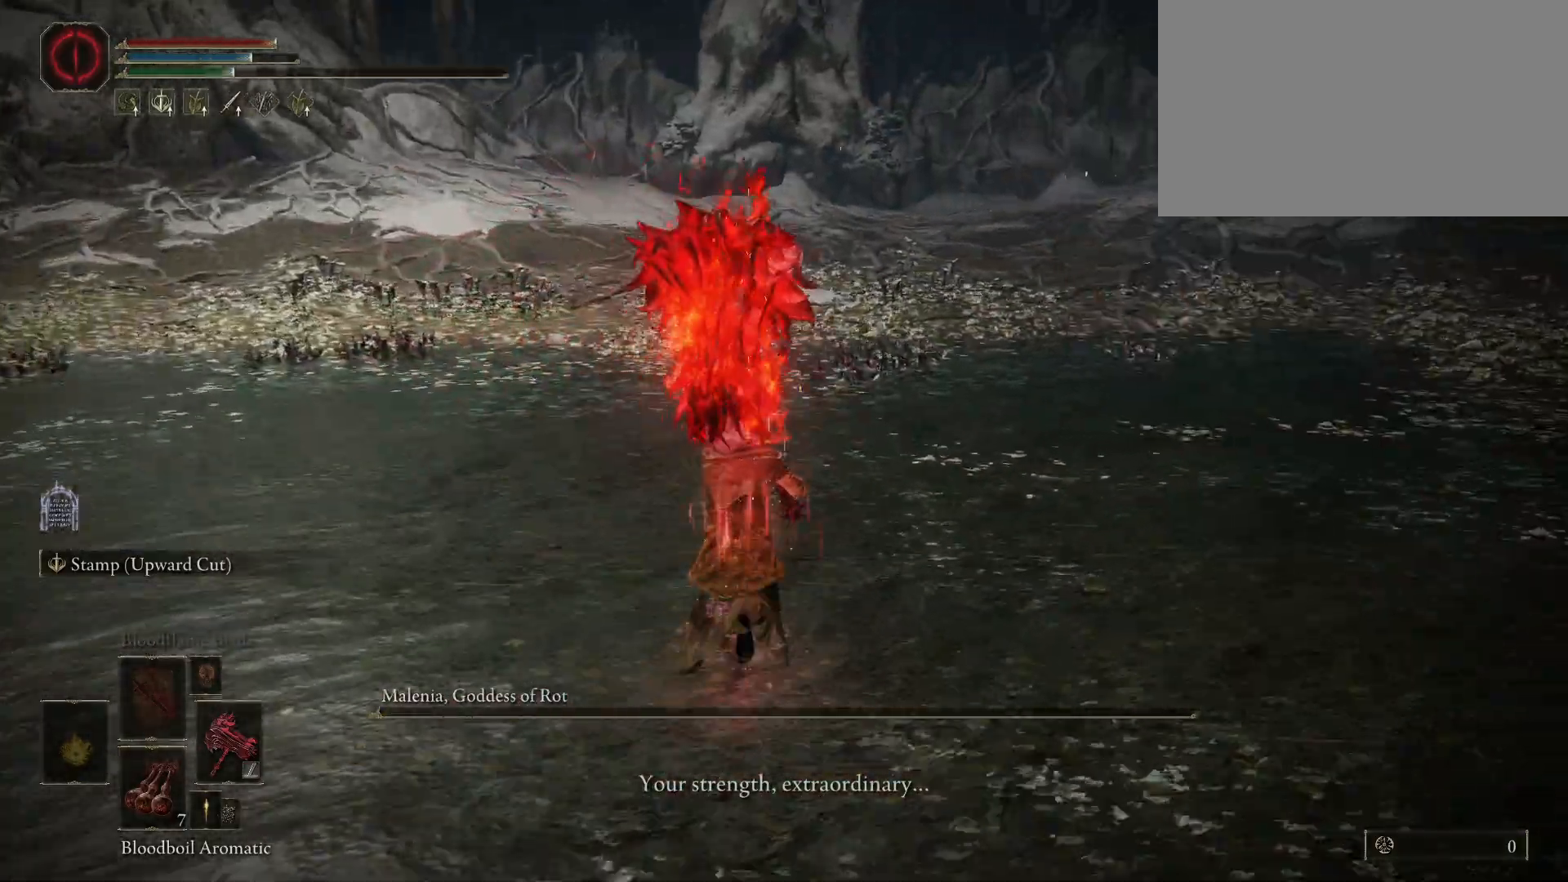
{"keys": ["w"], "mouse": [], "events": []}
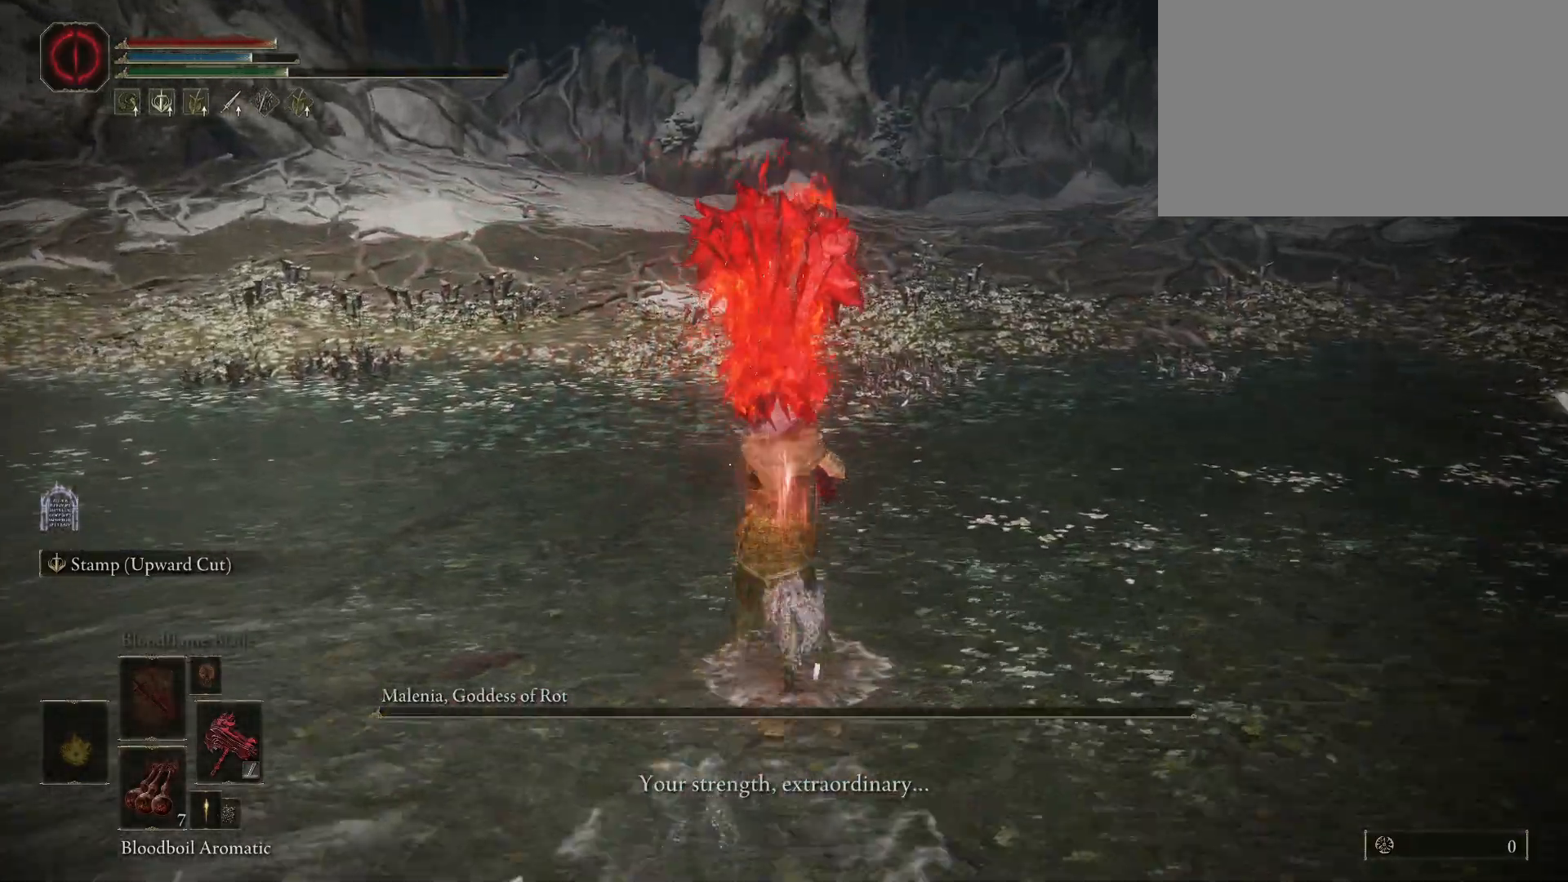
{"keys": ["w"], "mouse": [], "events": []}
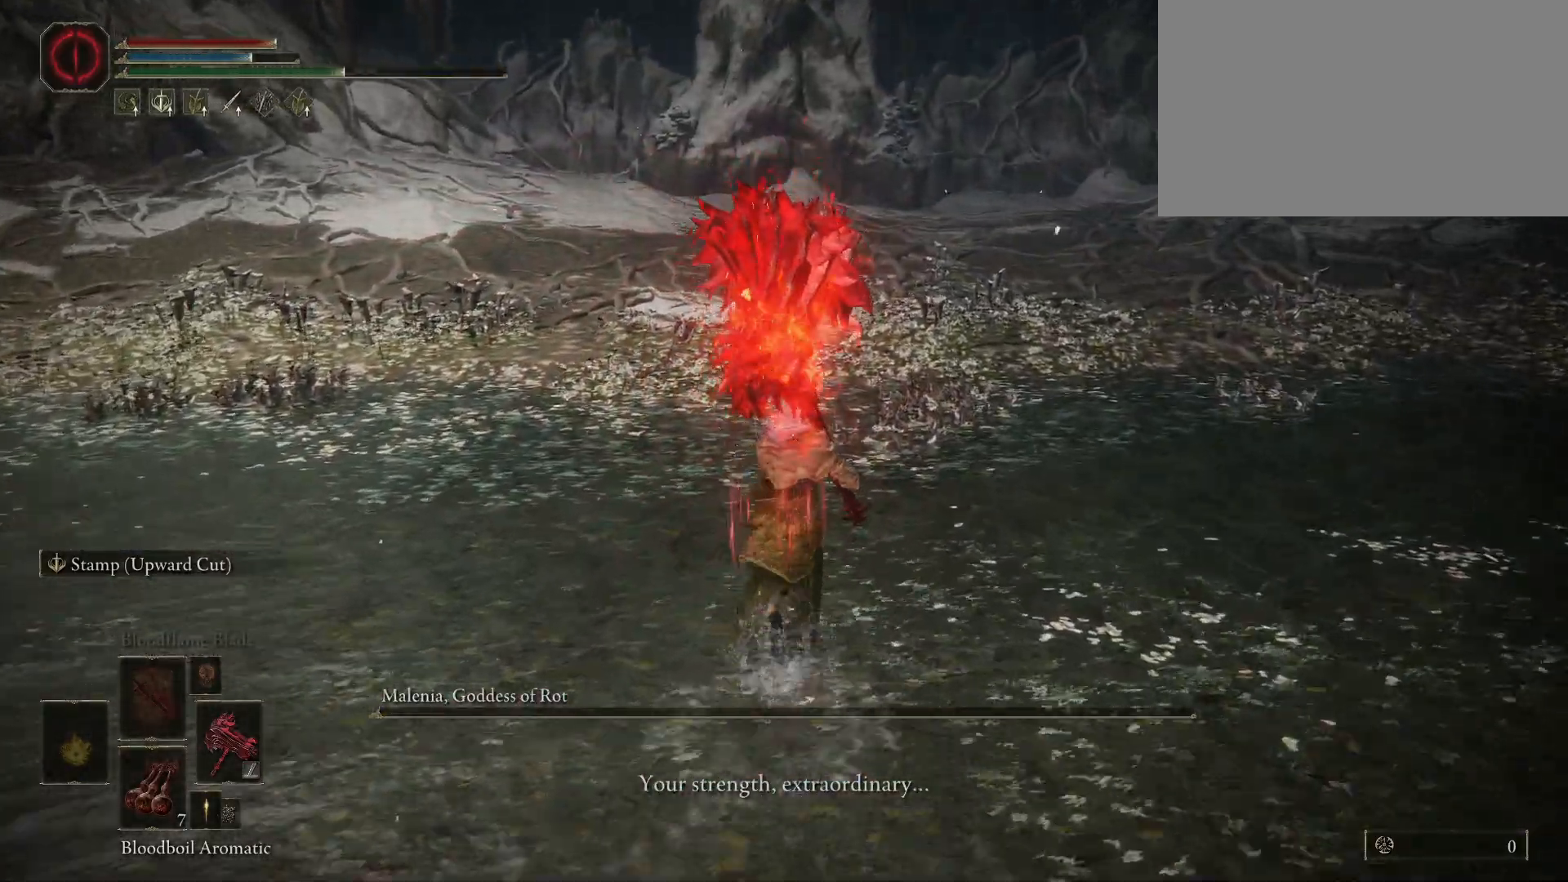
{"keys": ["w"], "mouse": [], "events": []}
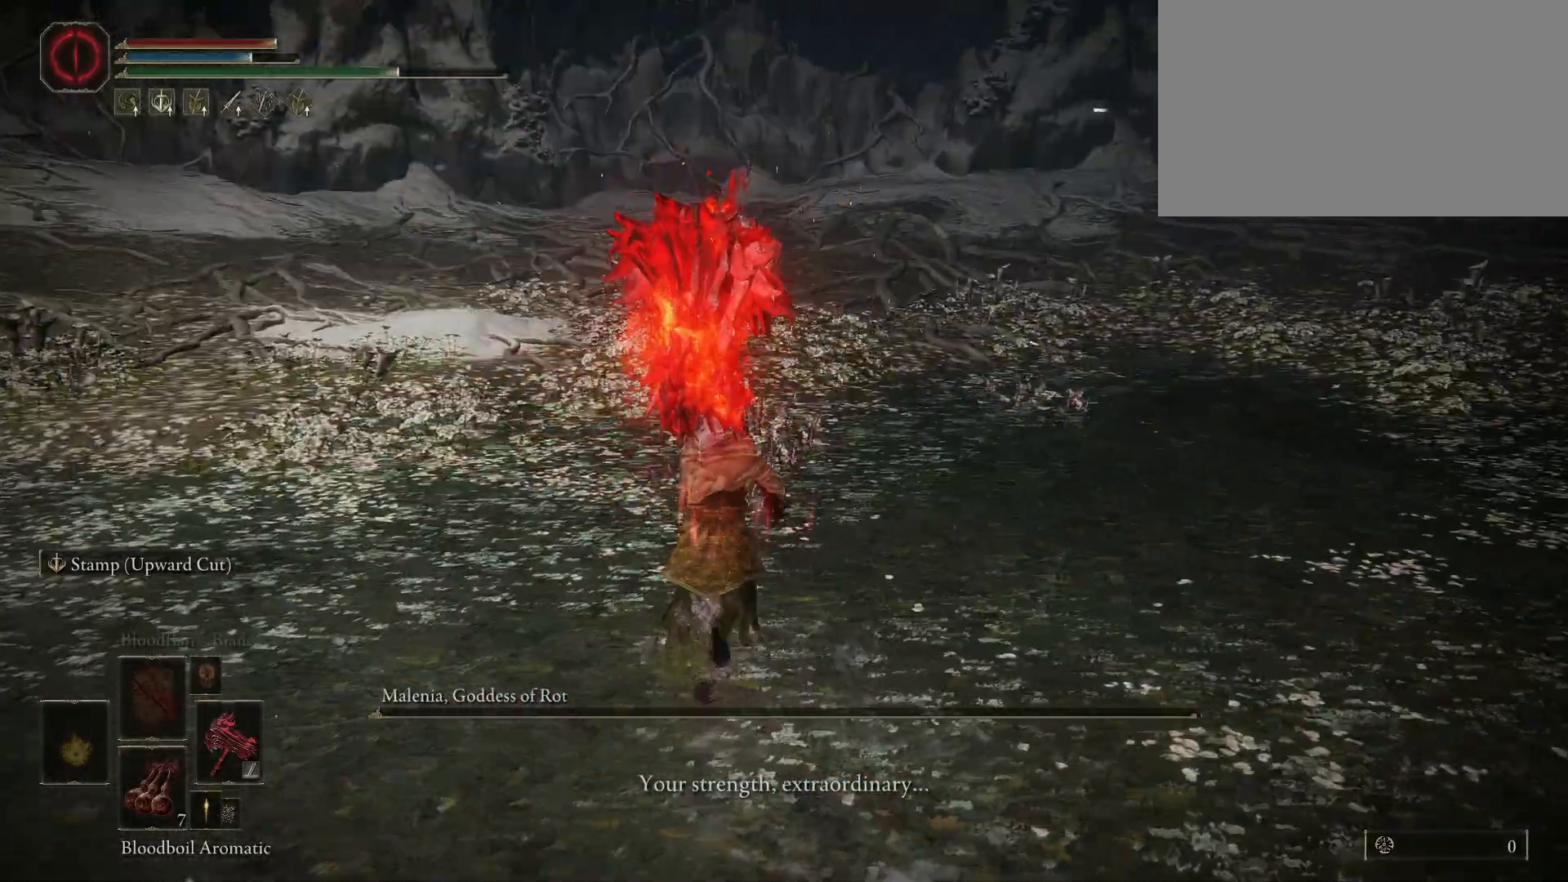
{"keys": ["a"], "mouse": [], "events": [[217, "a", "down"], [400, "w", "up"]]}
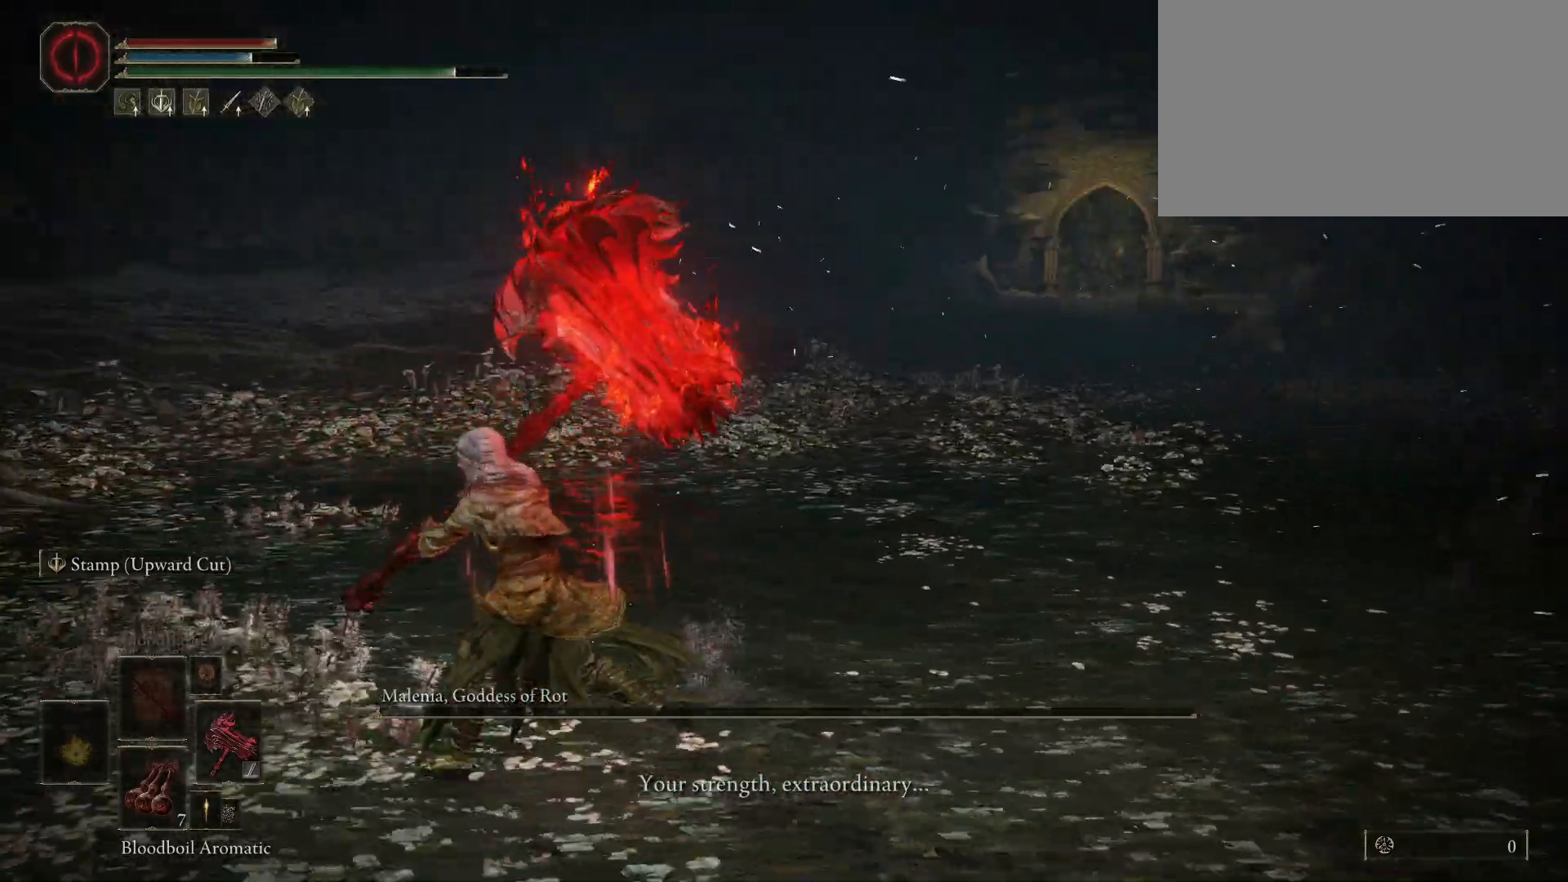
{"keys": ["a"], "mouse": [], "events": []}
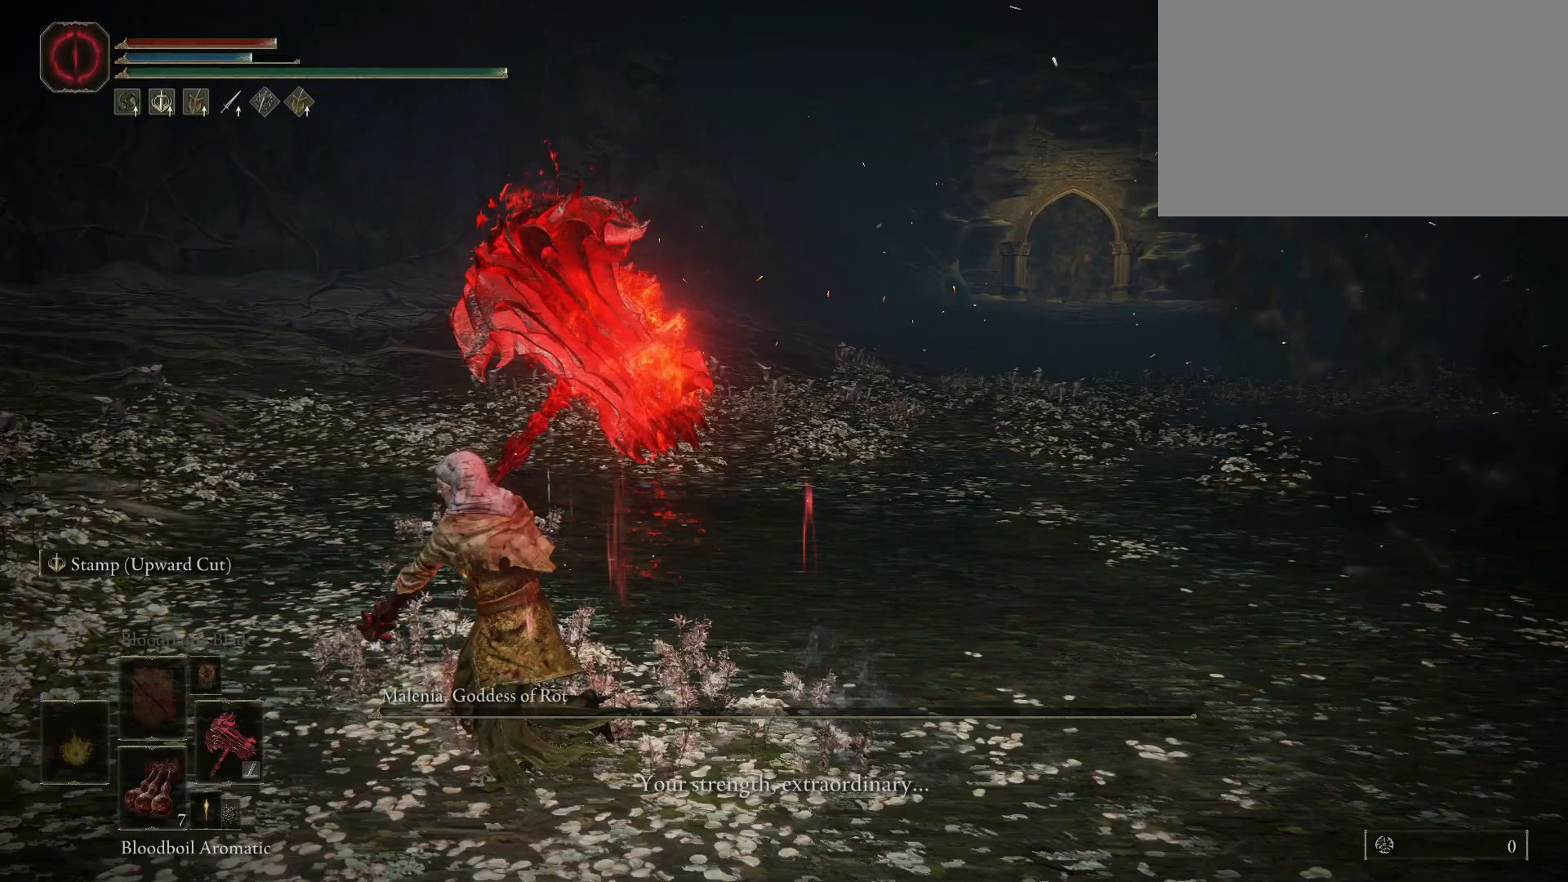
{"keys": ["w"], "mouse": [], "events": [[117, "w", "down"], [150, "a", "up"]]}
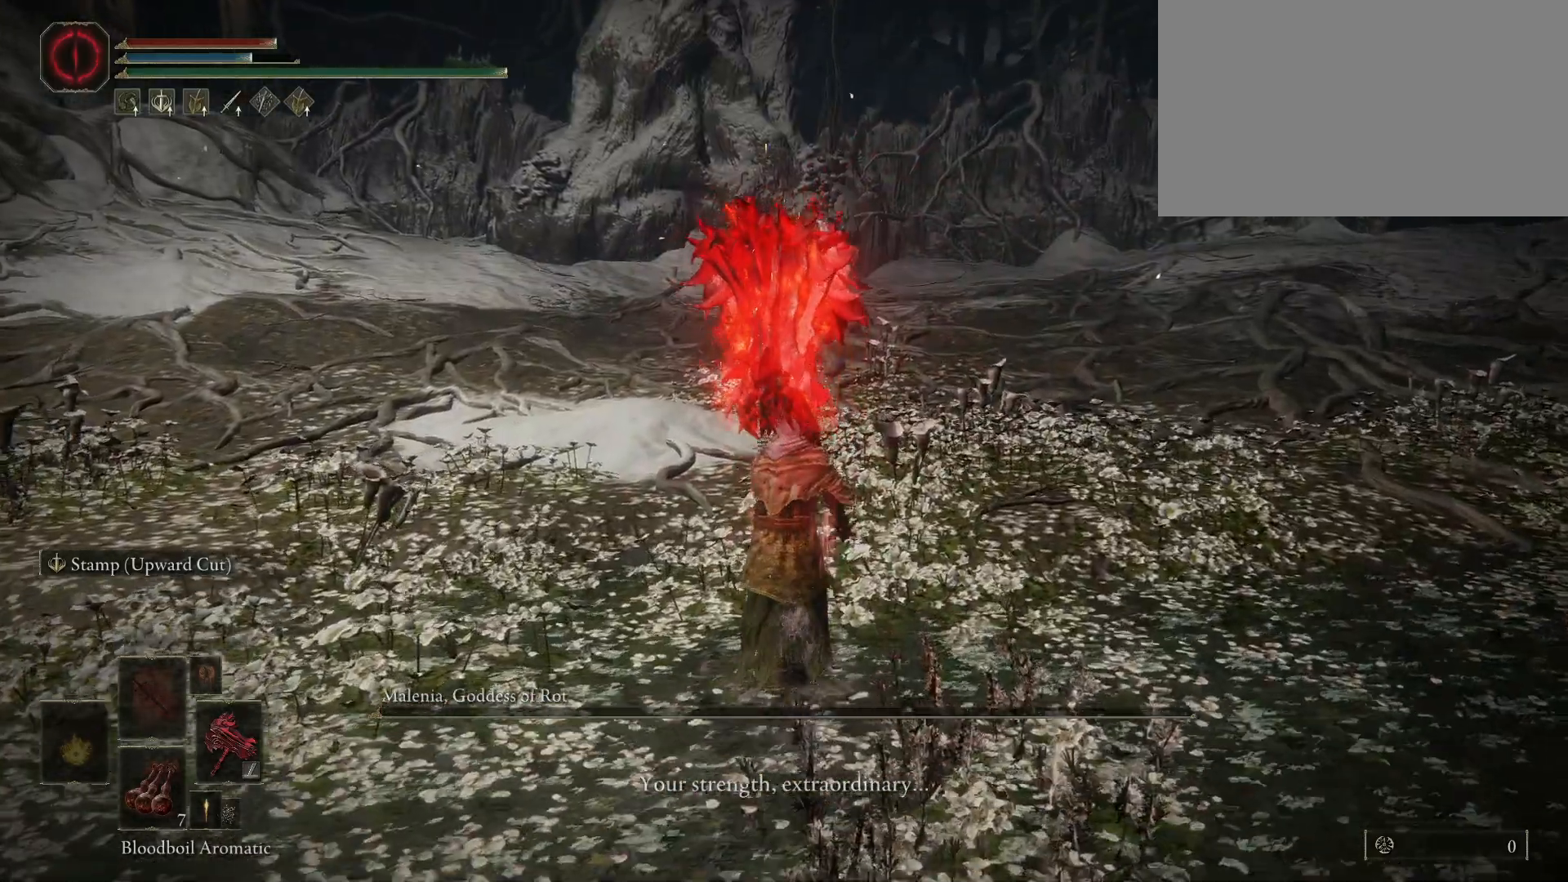
{"keys": ["w"], "mouse": [], "events": []}
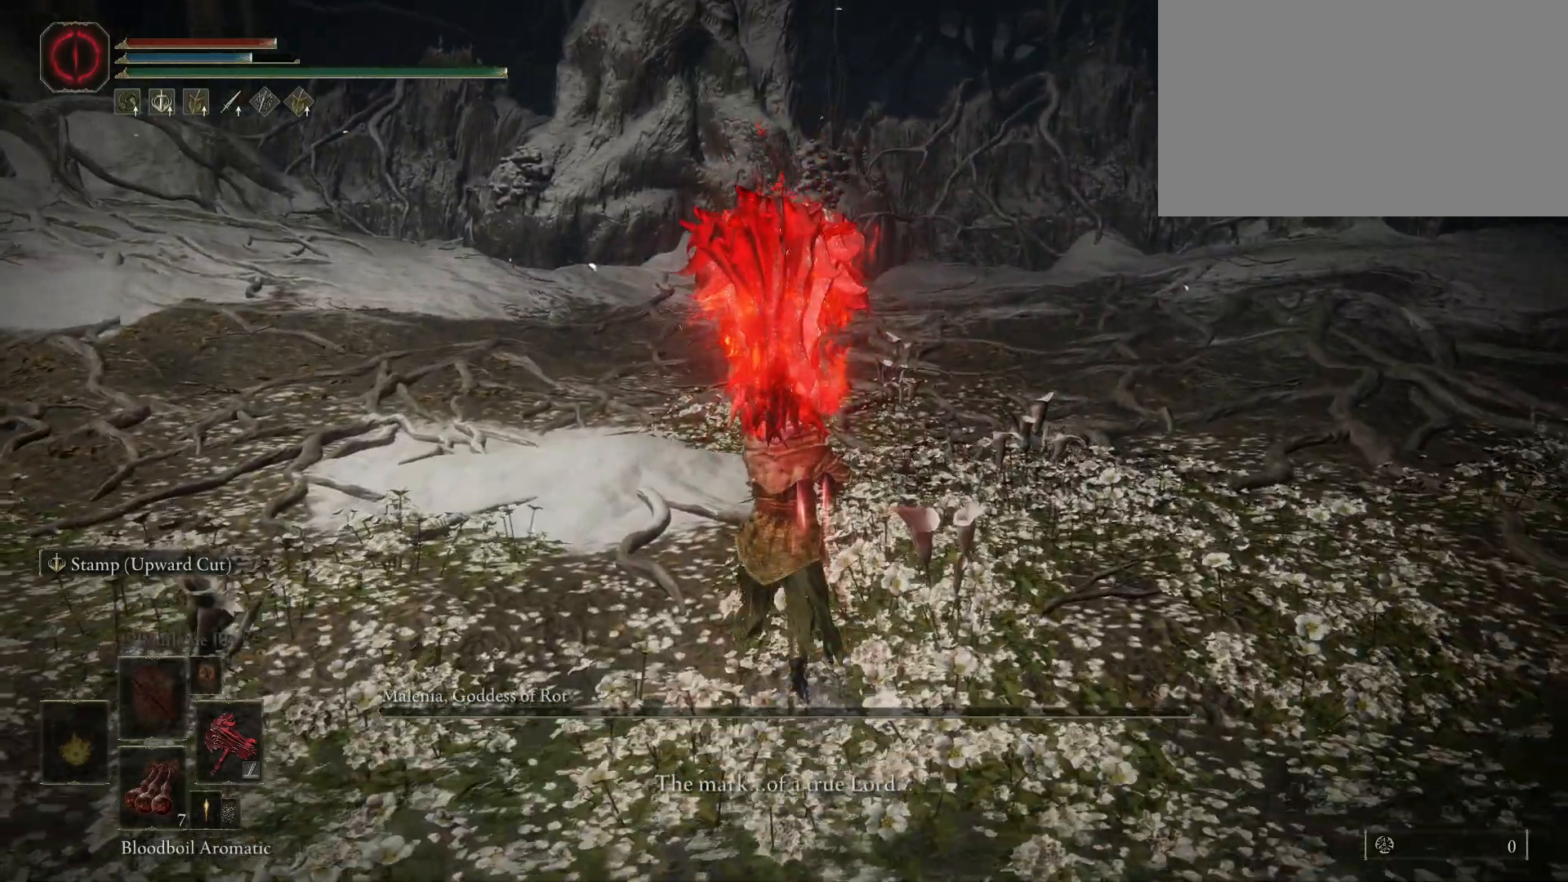
{"keys": ["w"], "mouse": [], "events": []}
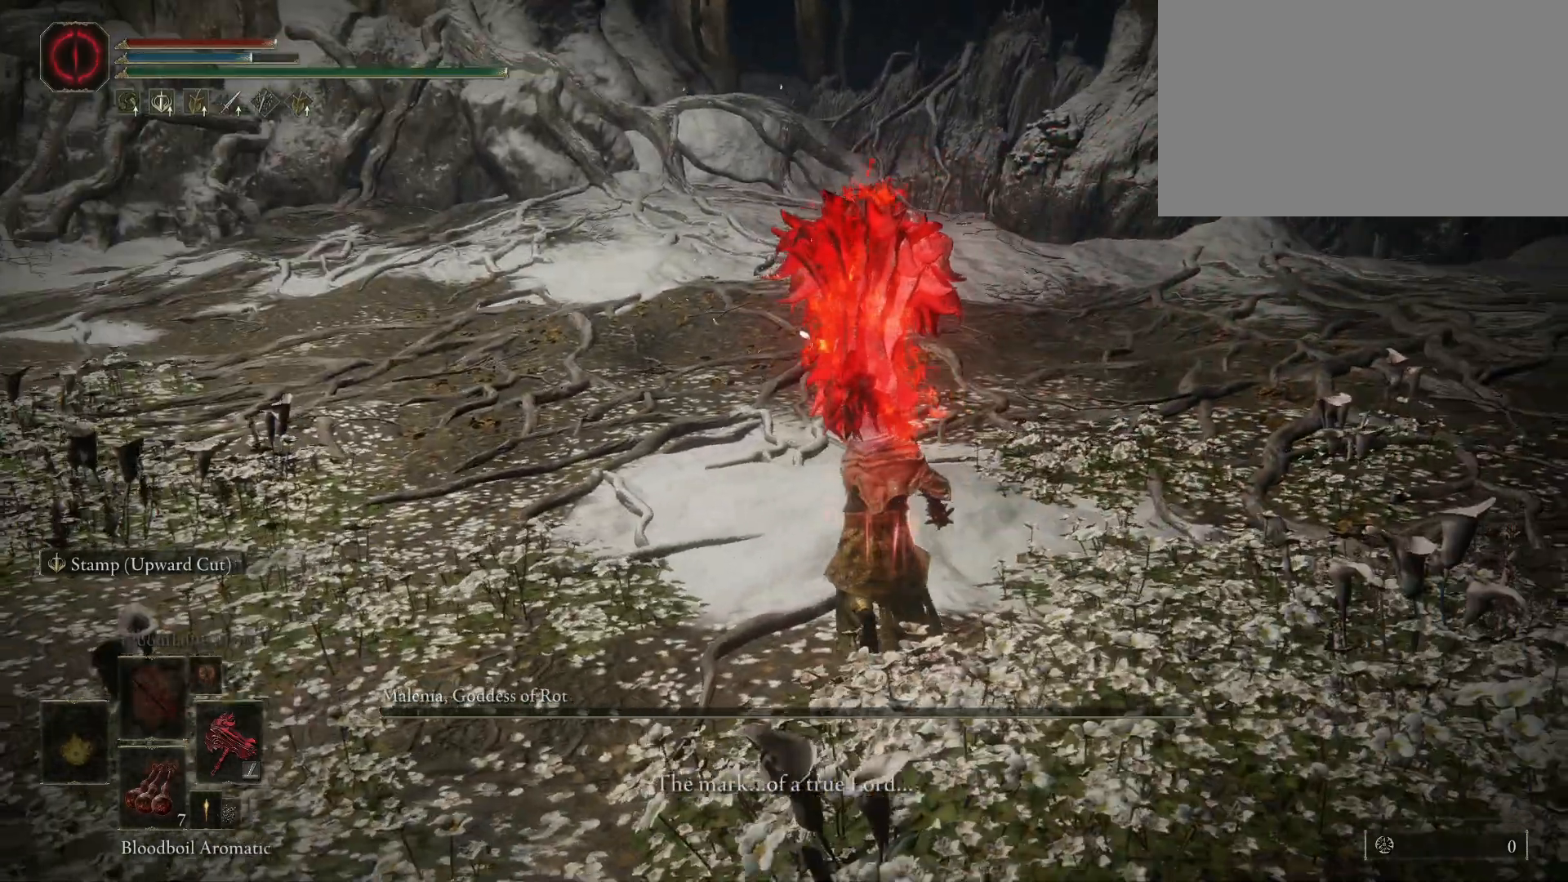
{"keys": ["w"], "mouse": [], "events": []}
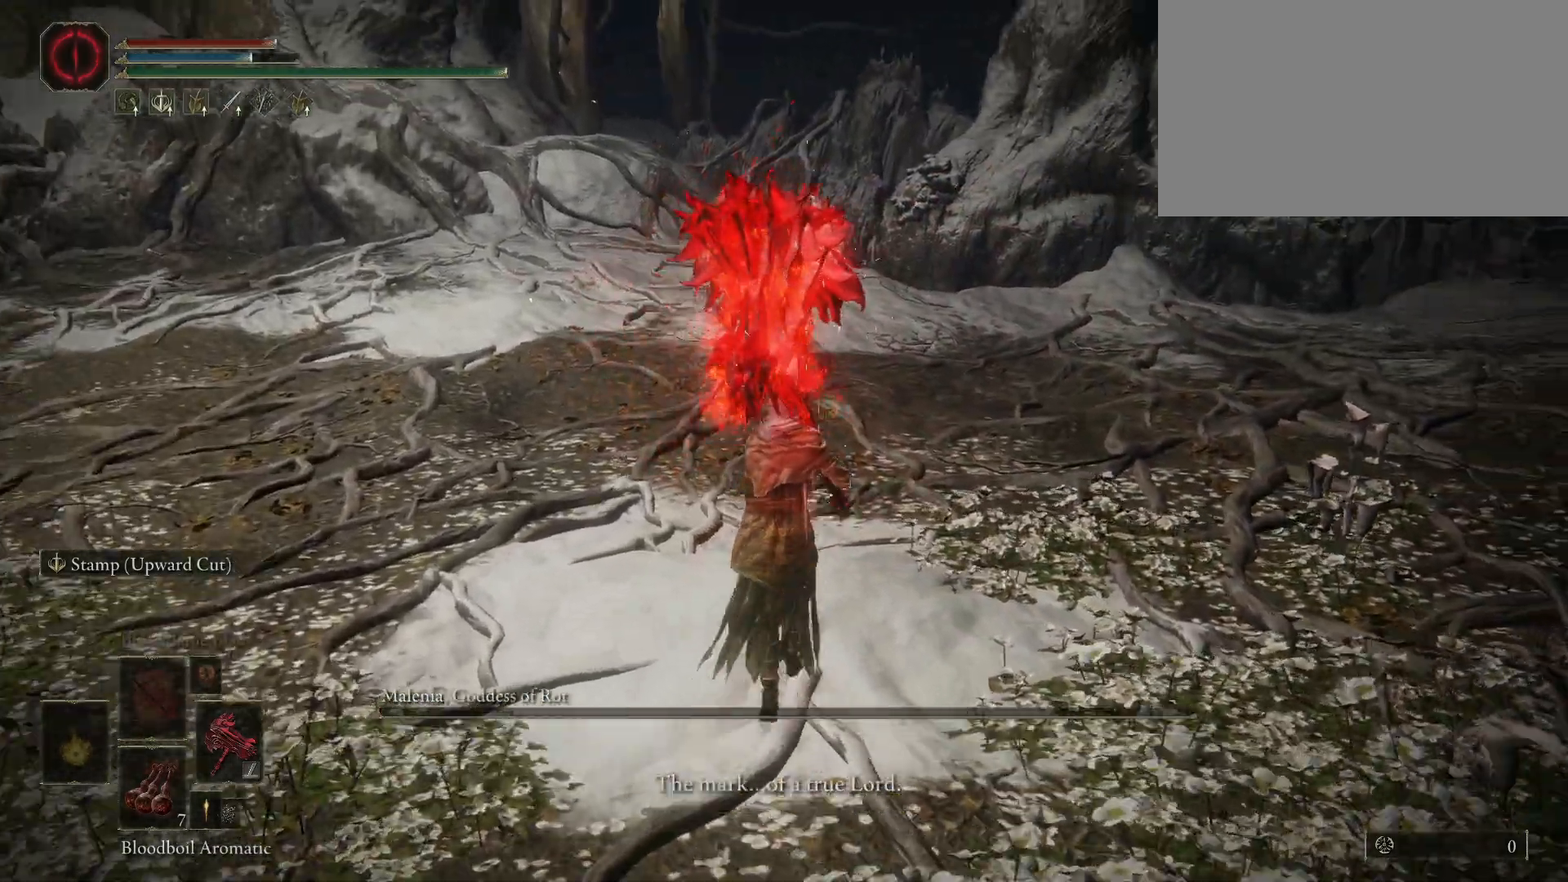
{"keys": [], "mouse": [], "events": [[217, "w", "up"], [317, "s", "down"], [450, "s", "up"]]}
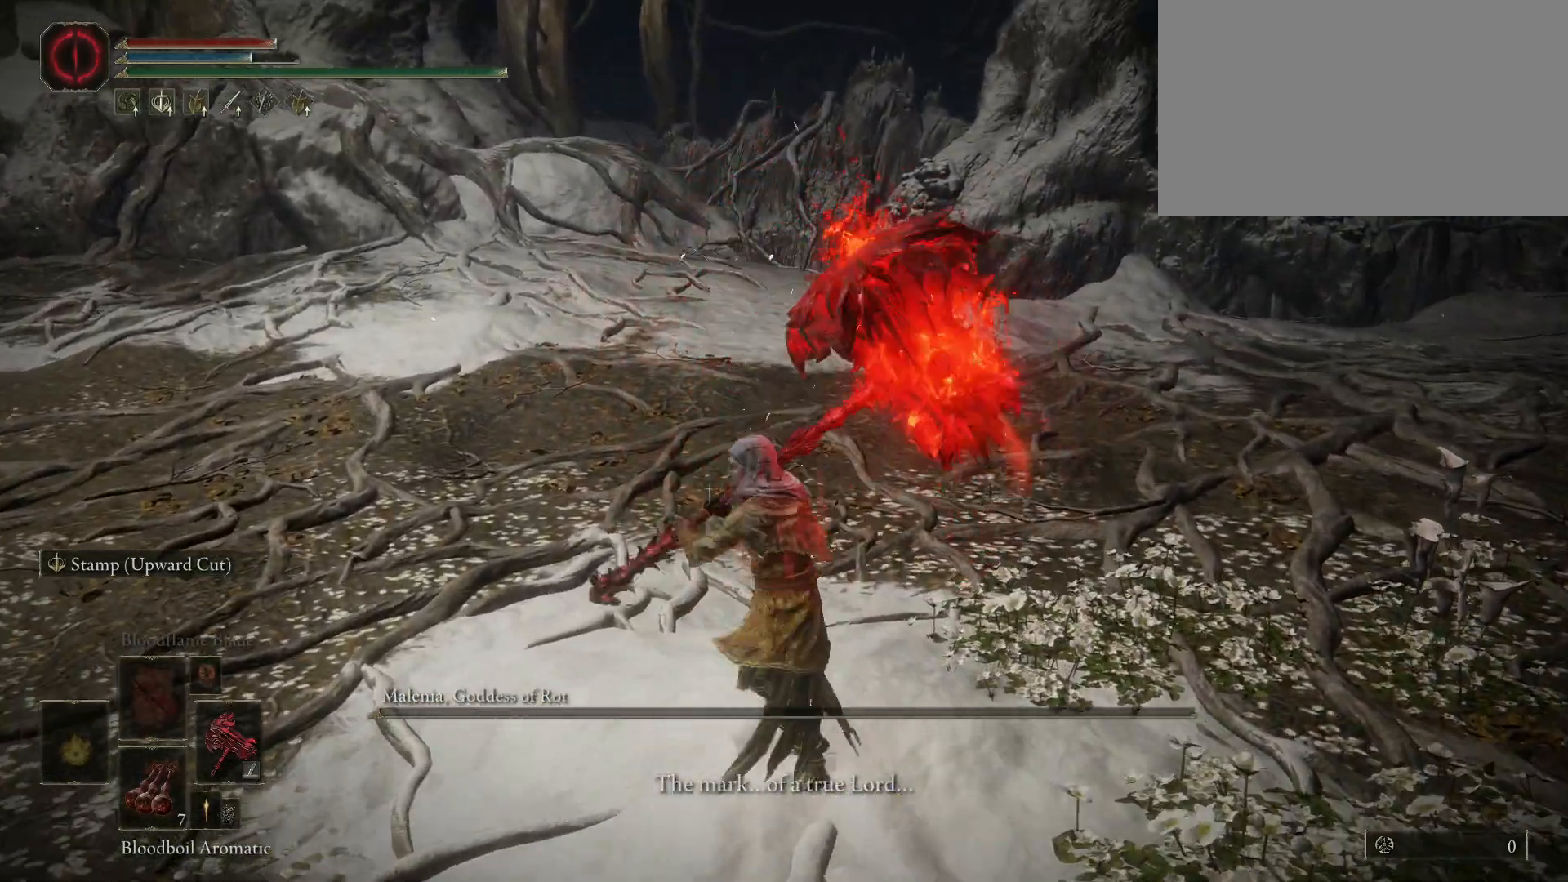
{"keys": [], "mouse": [], "events": []}
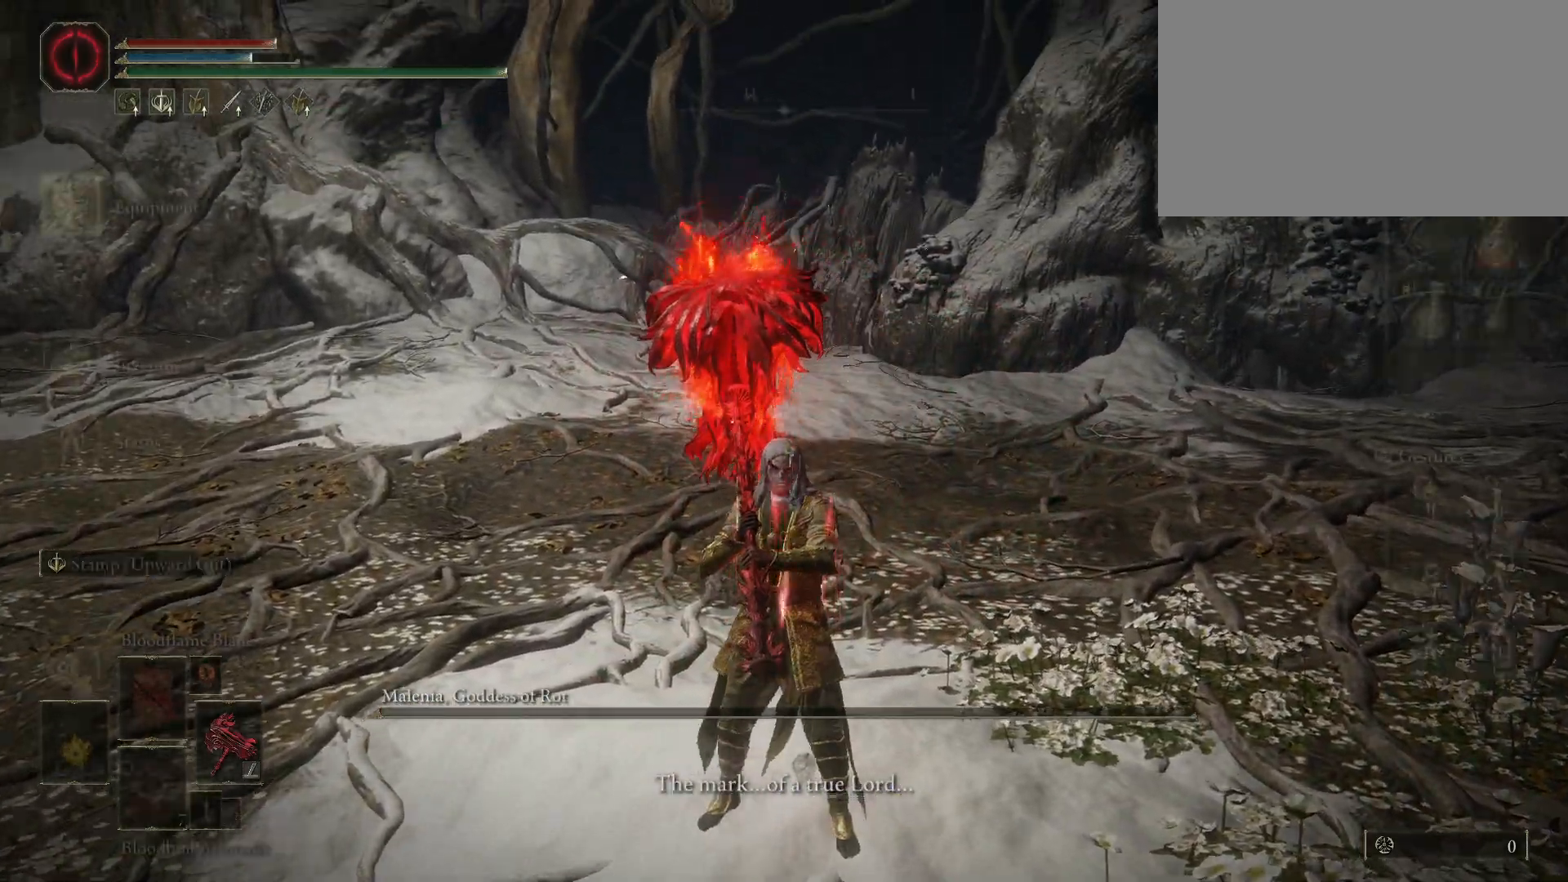
{"keys": [], "mouse": [], "events": []}
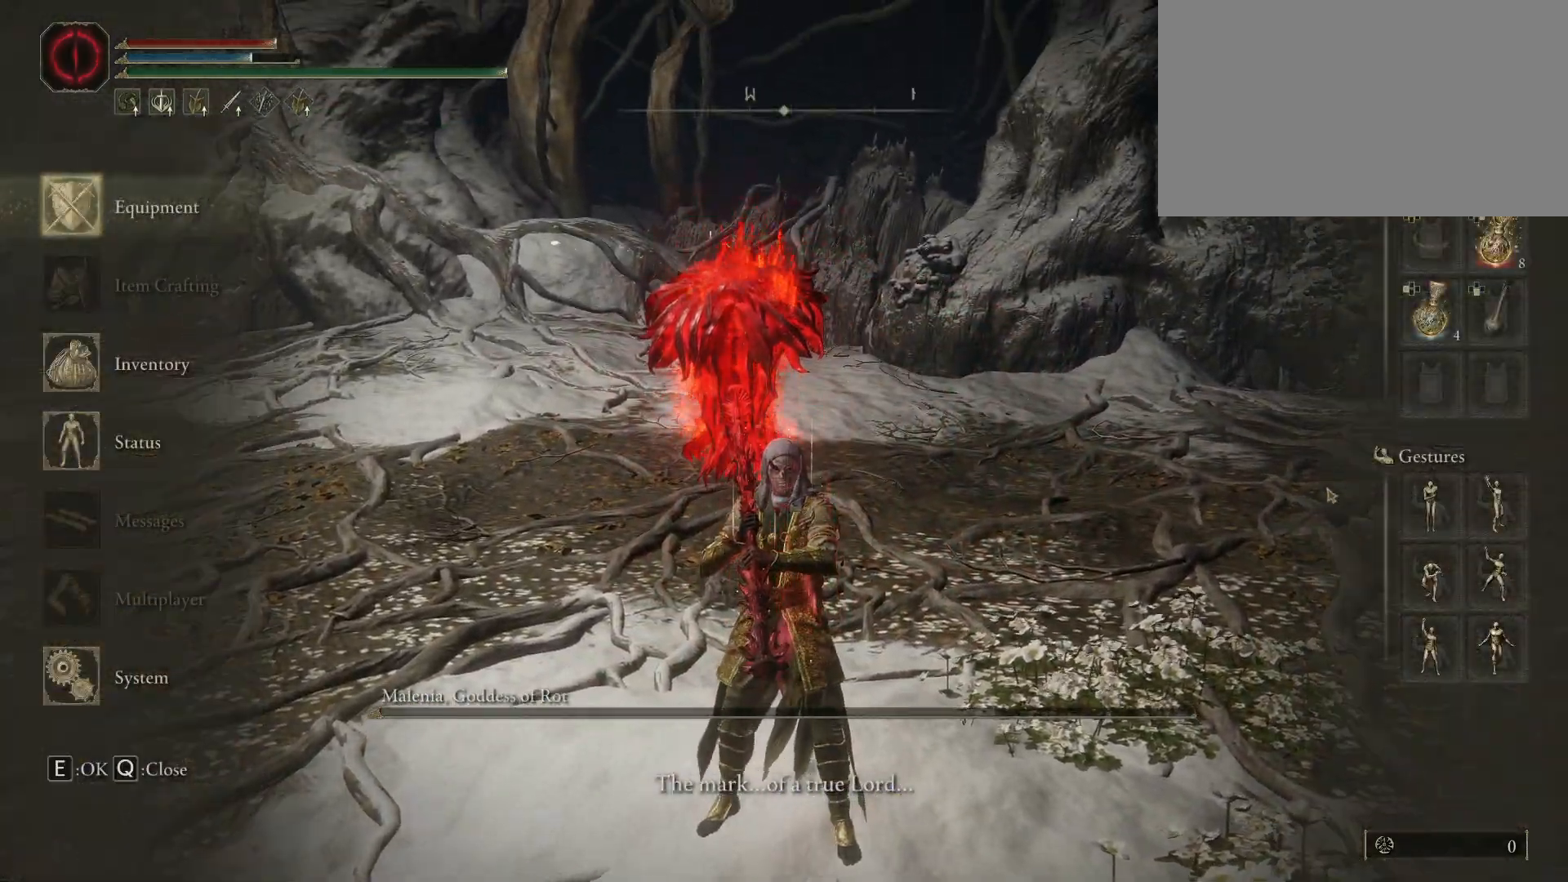
{"keys": [], "mouse": ["left"], "events": [[450, "mouse_left", "down"]]}
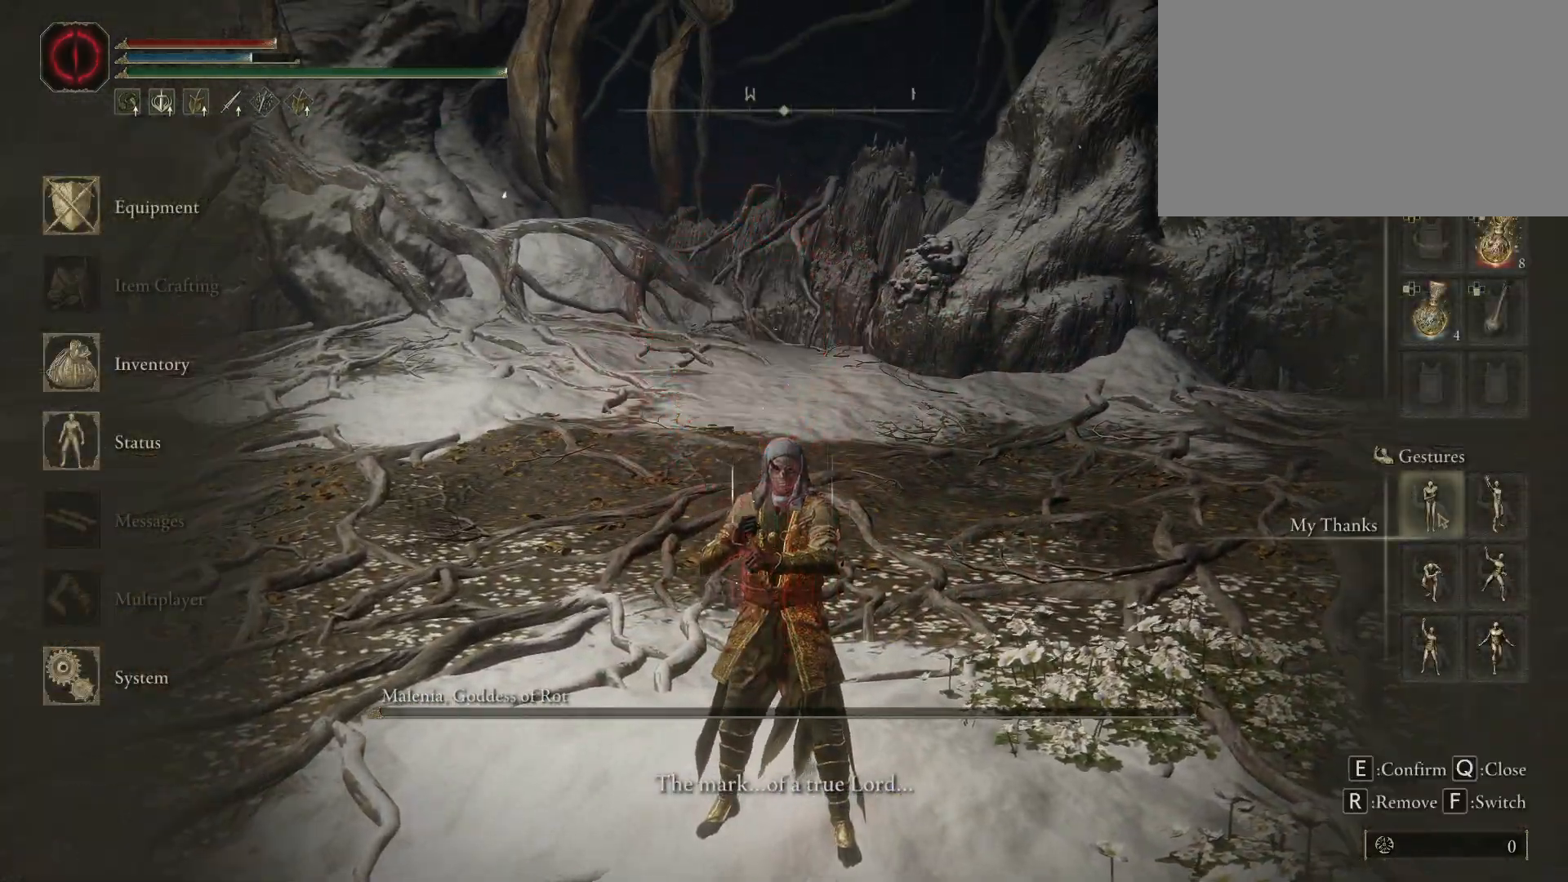
{"keys": [], "mouse": [], "events": [[100, "mouse_left", "up"]]}